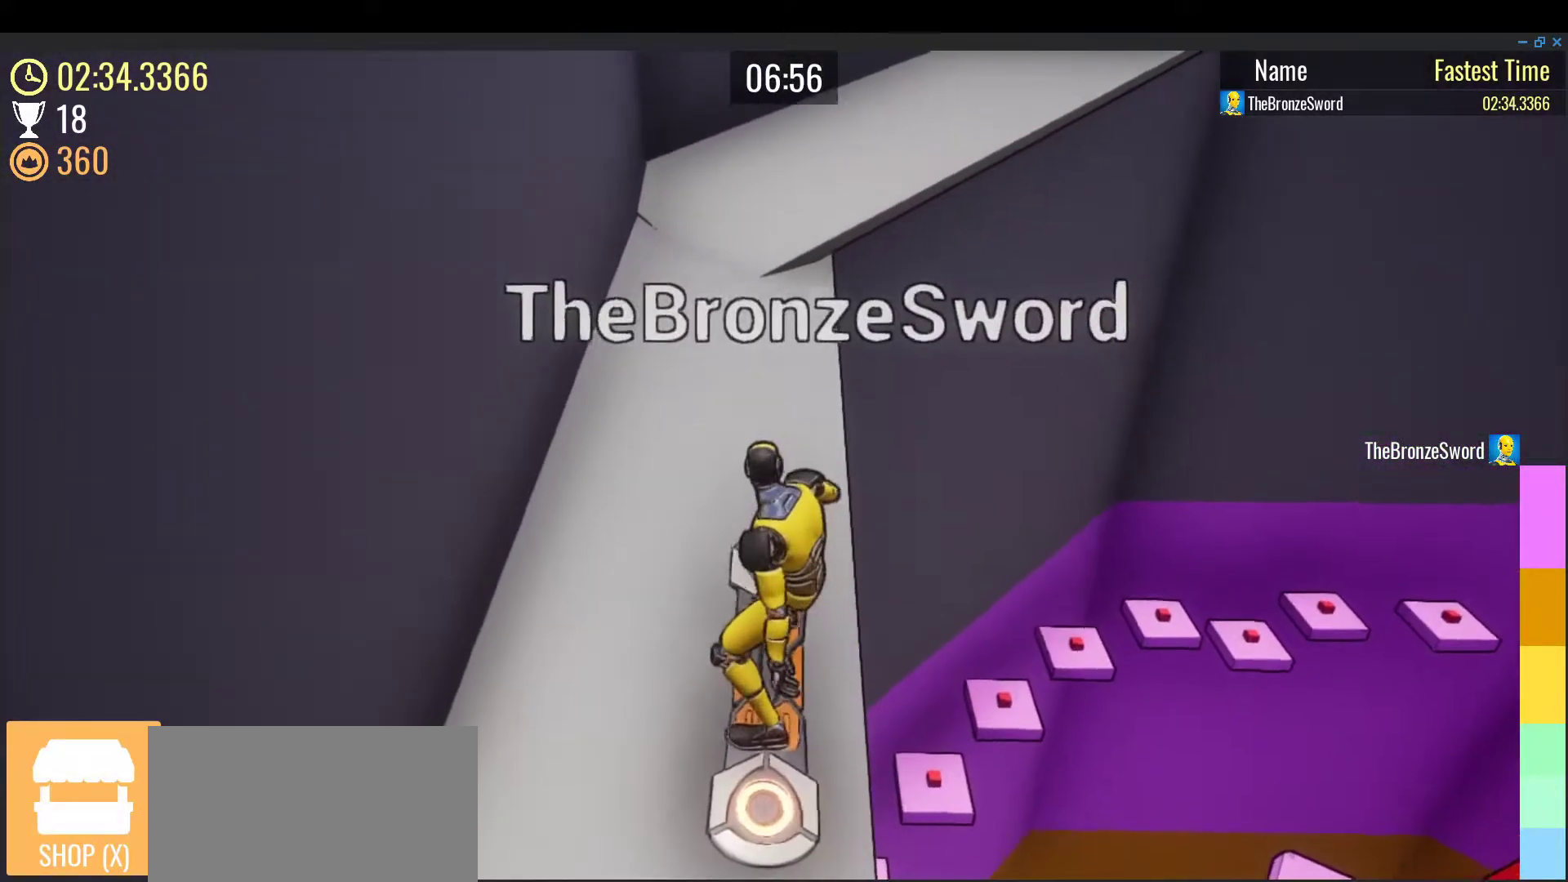
Gameplay with keyboard; each line is a JSON object with the keys held at the frame after it. "events" lists presses ("down") and releases ("up") of "1", "2", "a", "d", "e", "escape", "r", "return", "s", "shift", "space", "tab" and "w" between this image and that frame as [ms after this image, input, new state], when the widget could be followed in between. No other keys are recorded. Mouse input is not recorded. Not read: backspace.
{"keys": ["w"], "events": []}
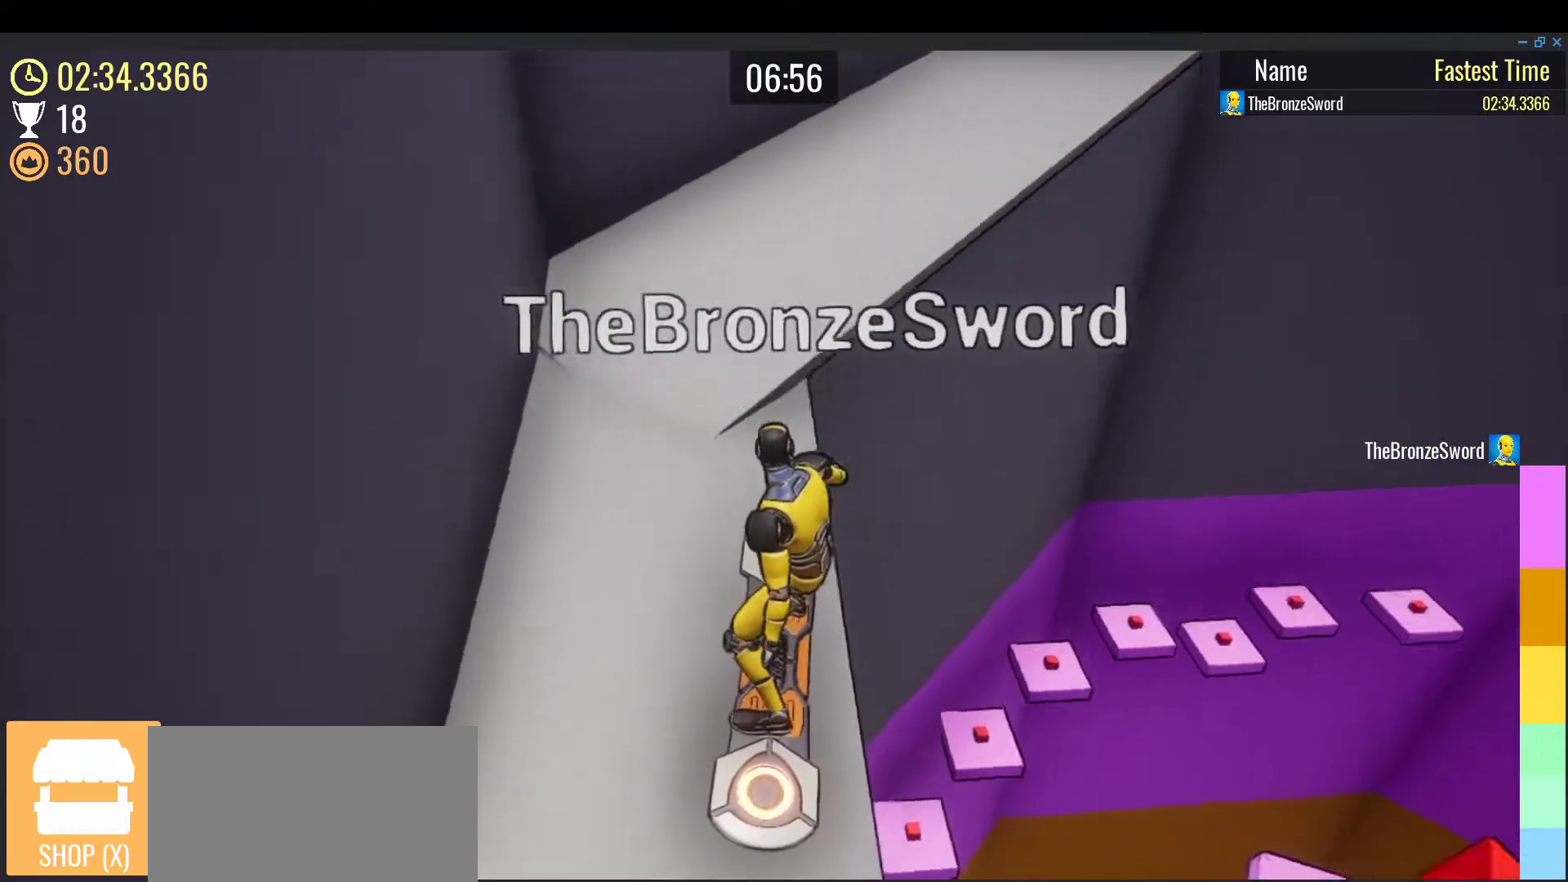
{"keys": ["w"], "events": [[133, "space", "down"], [267, "space", "up"]]}
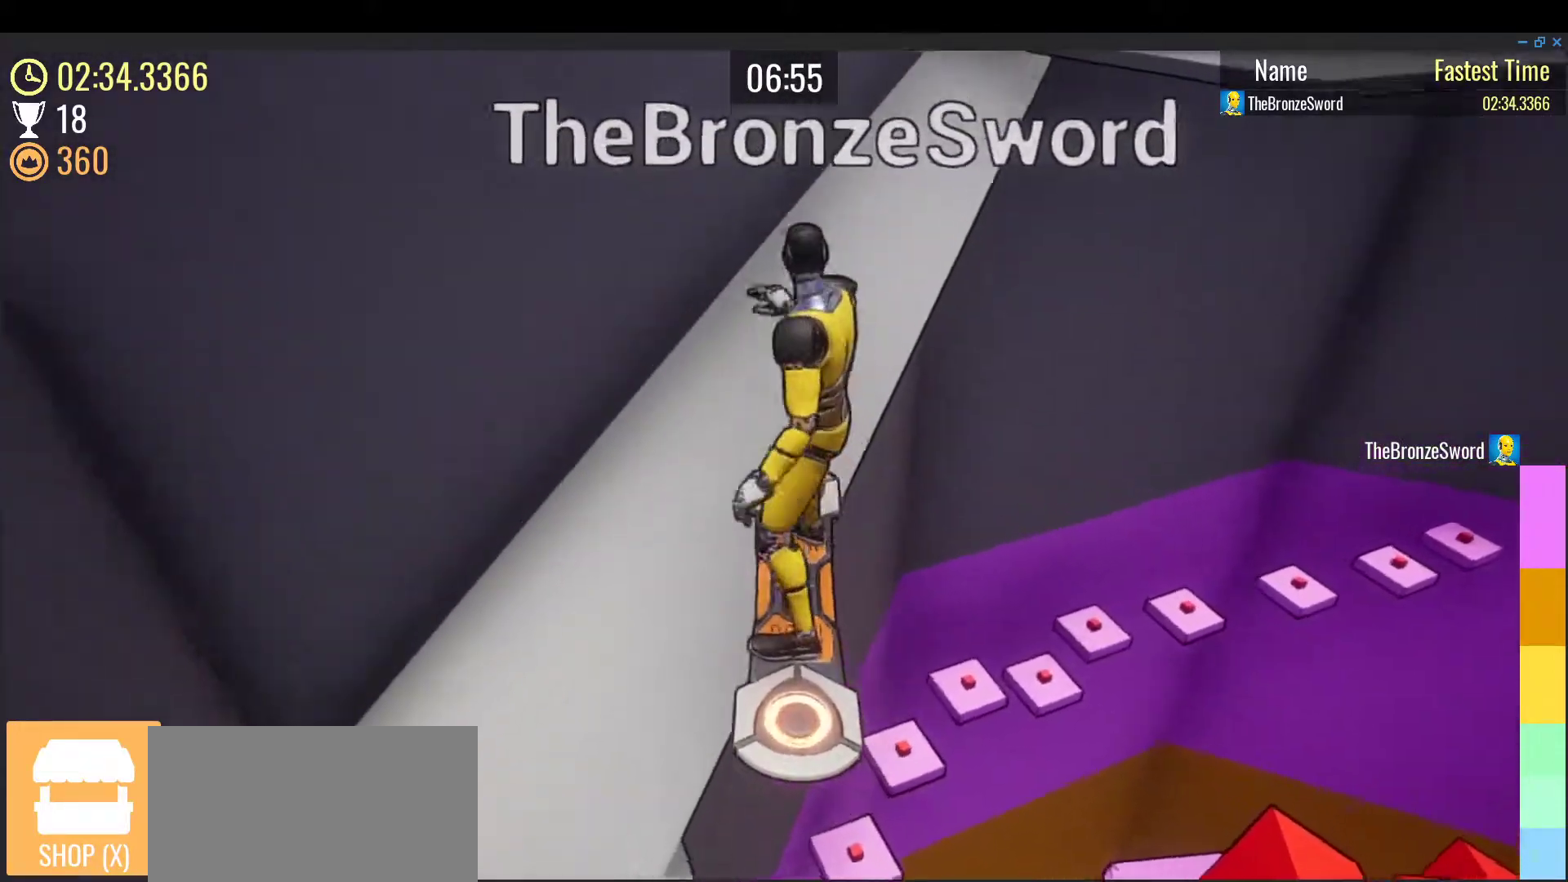
{"keys": ["w"], "events": []}
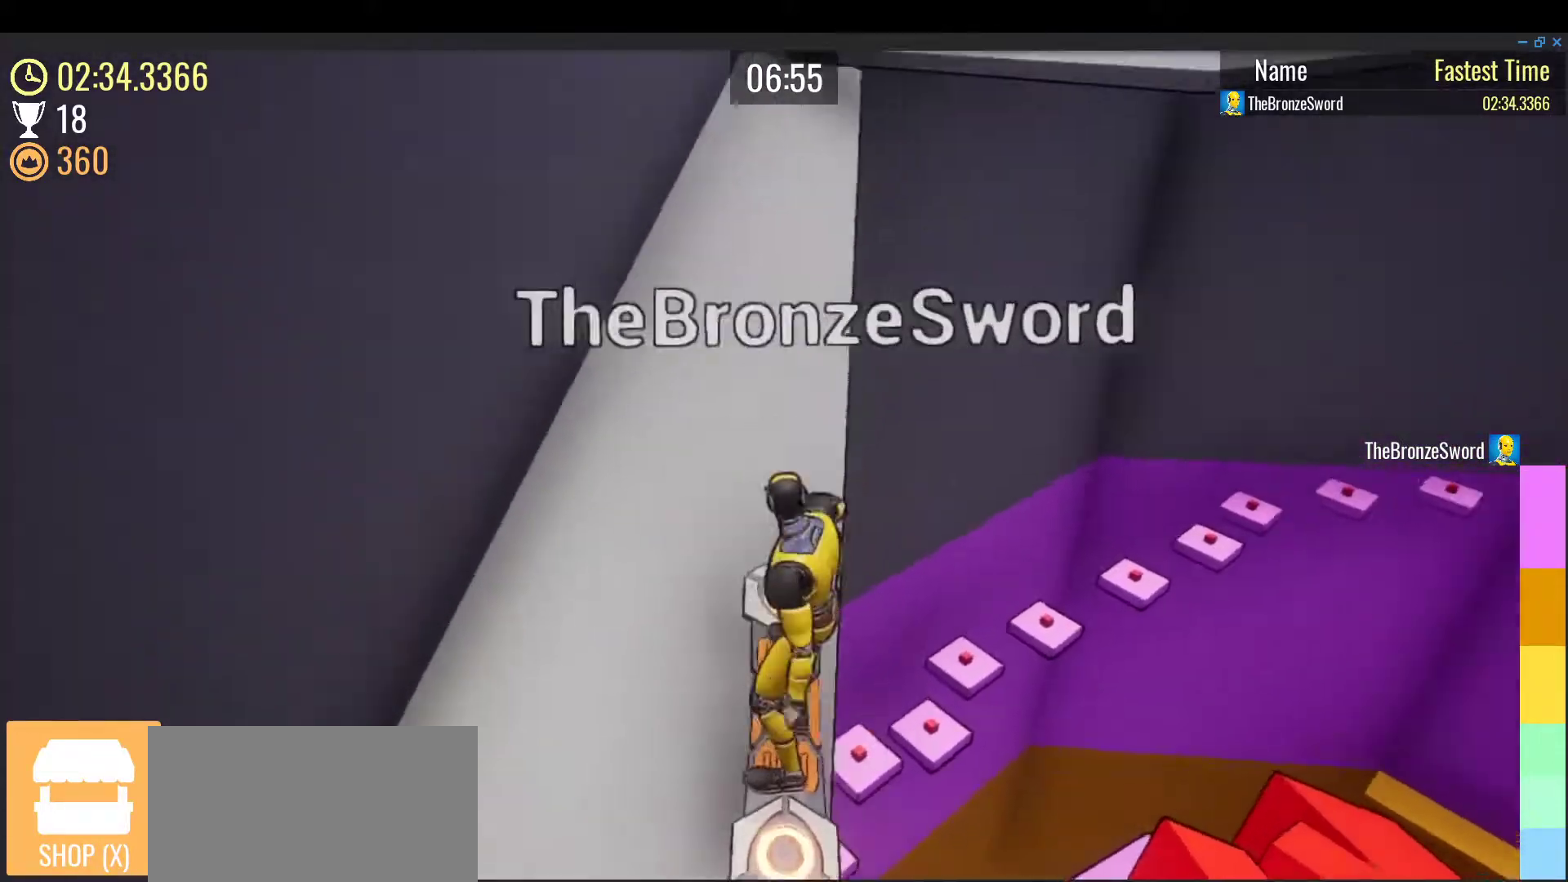
{"keys": ["w"], "events": []}
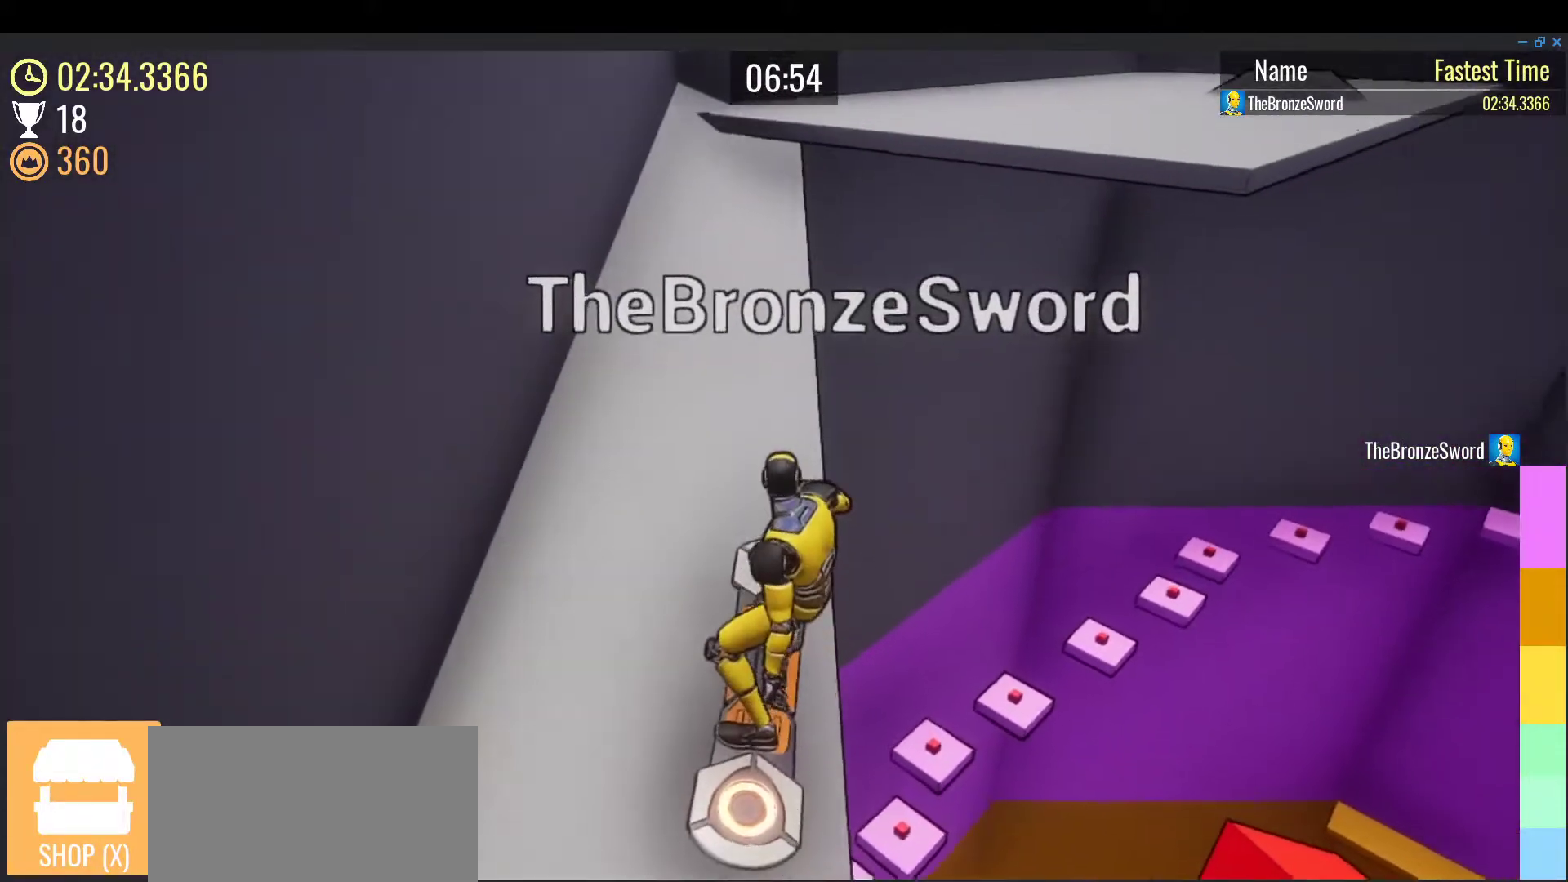
{"keys": ["w"], "events": []}
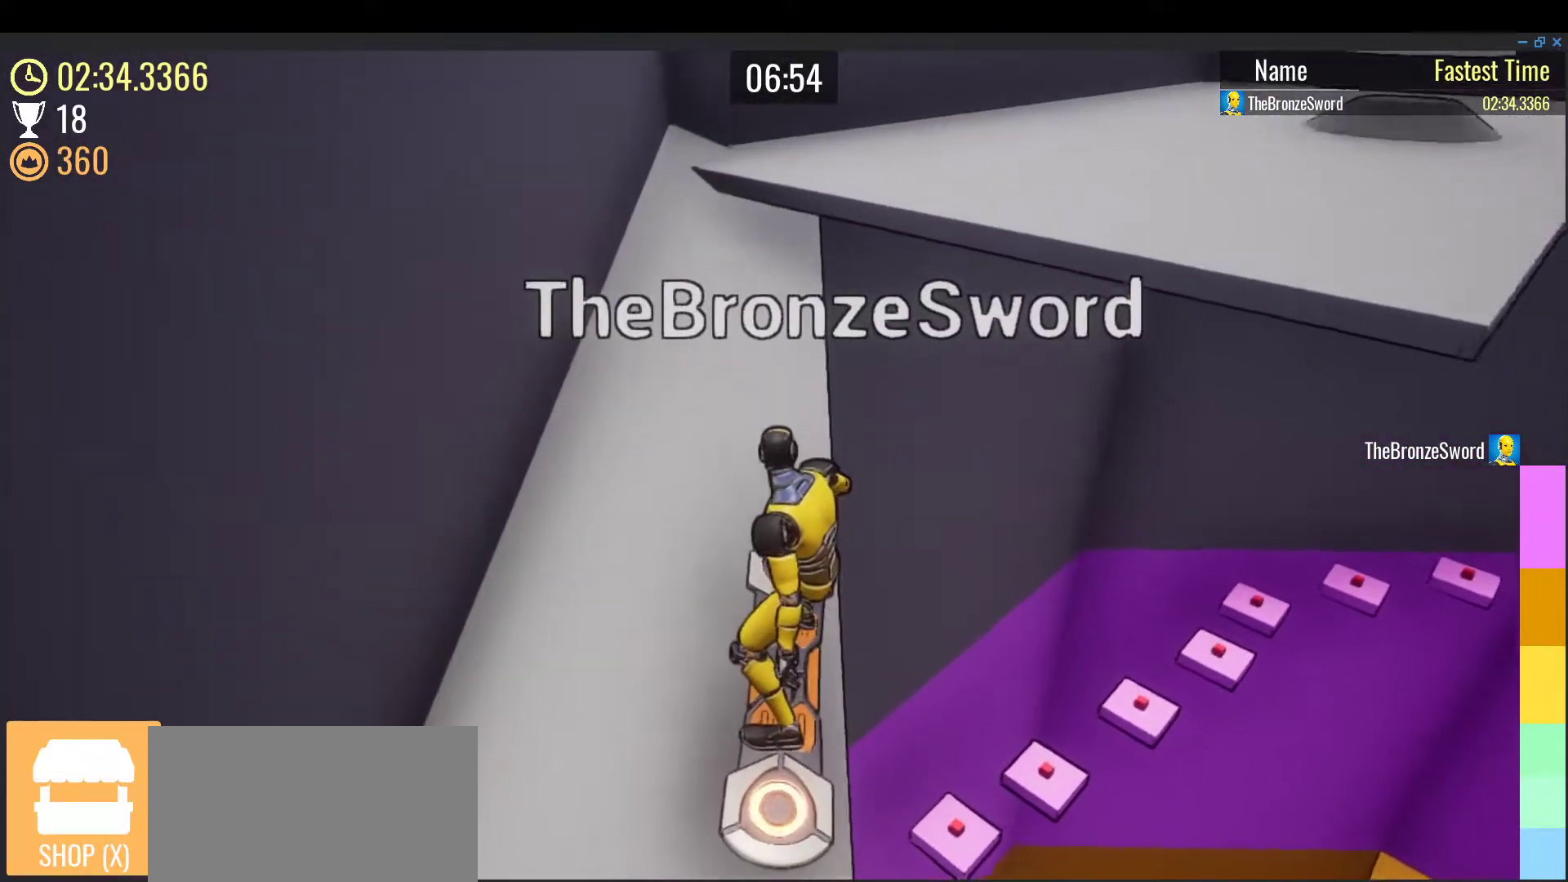
{"keys": ["w"], "events": [[267, "space", "down"], [450, "space", "up"]]}
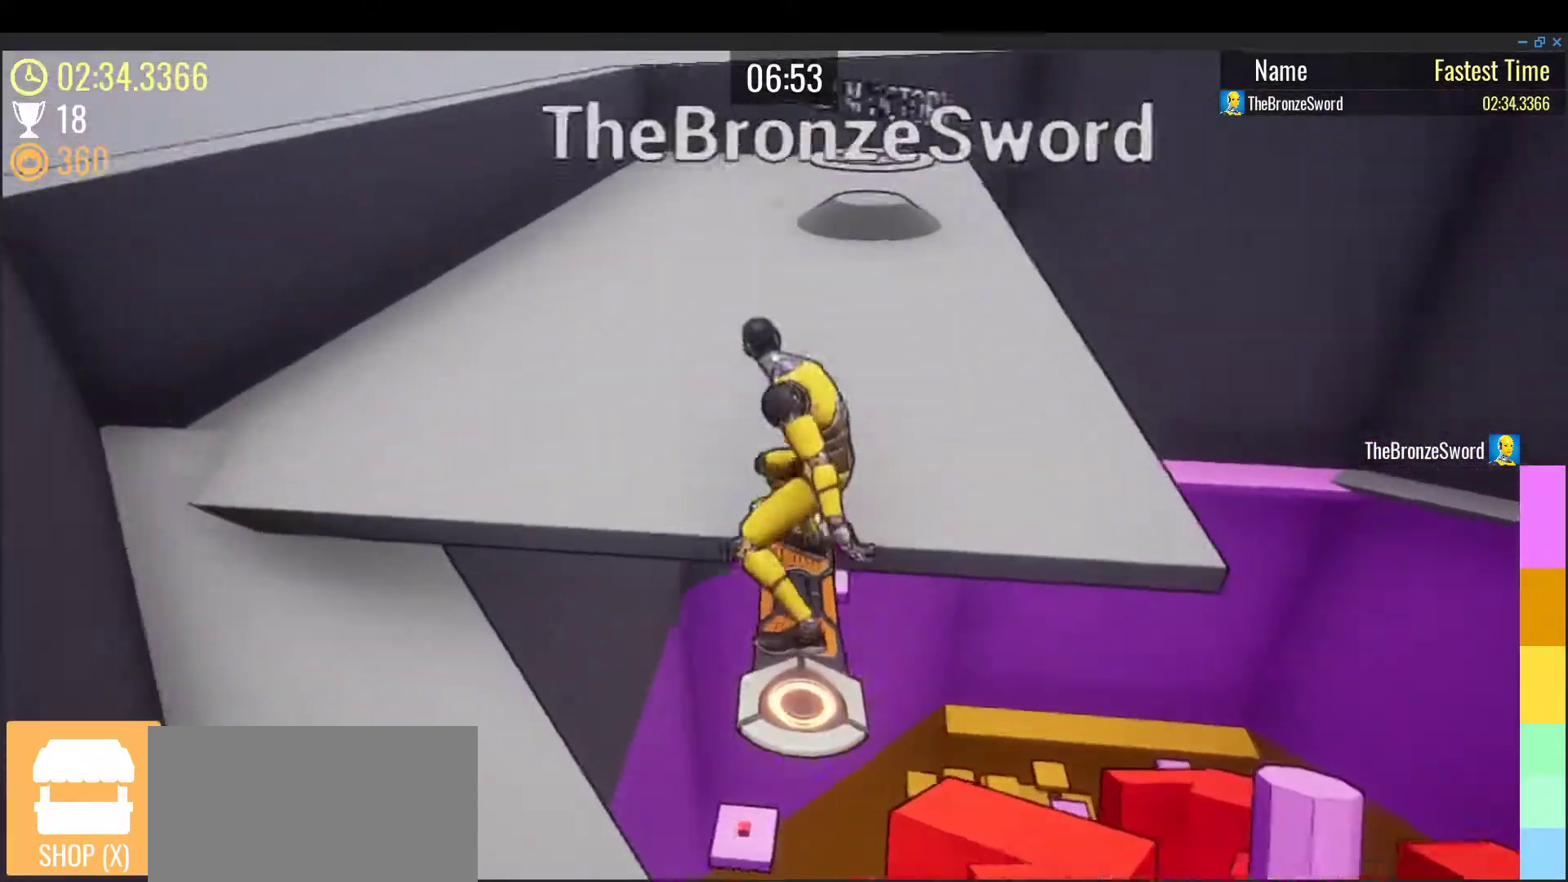
{"keys": ["w"], "events": []}
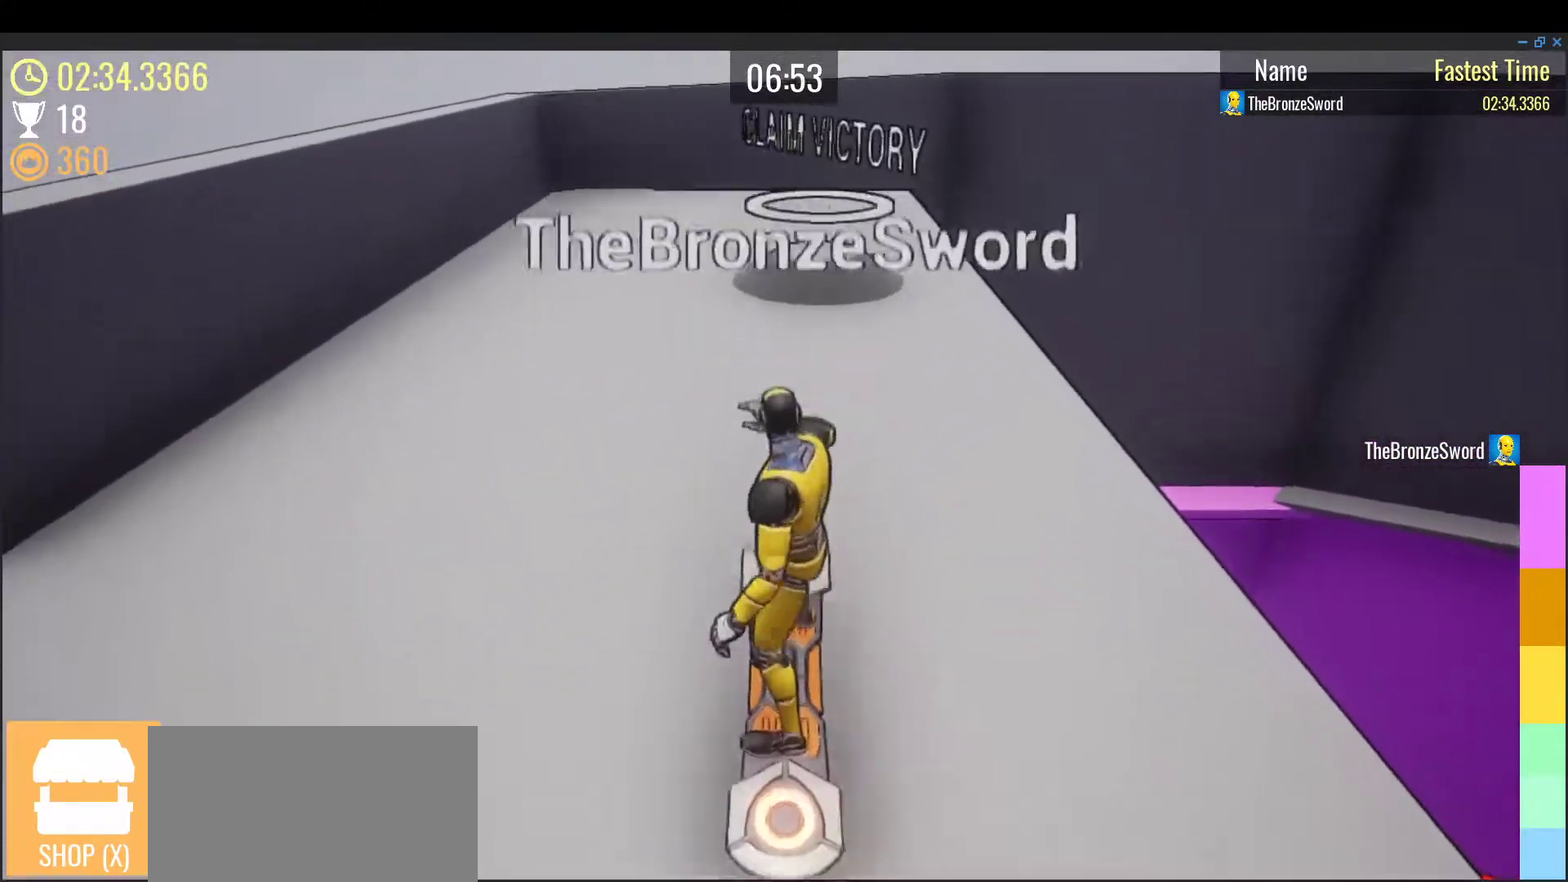
{"keys": ["w"], "events": []}
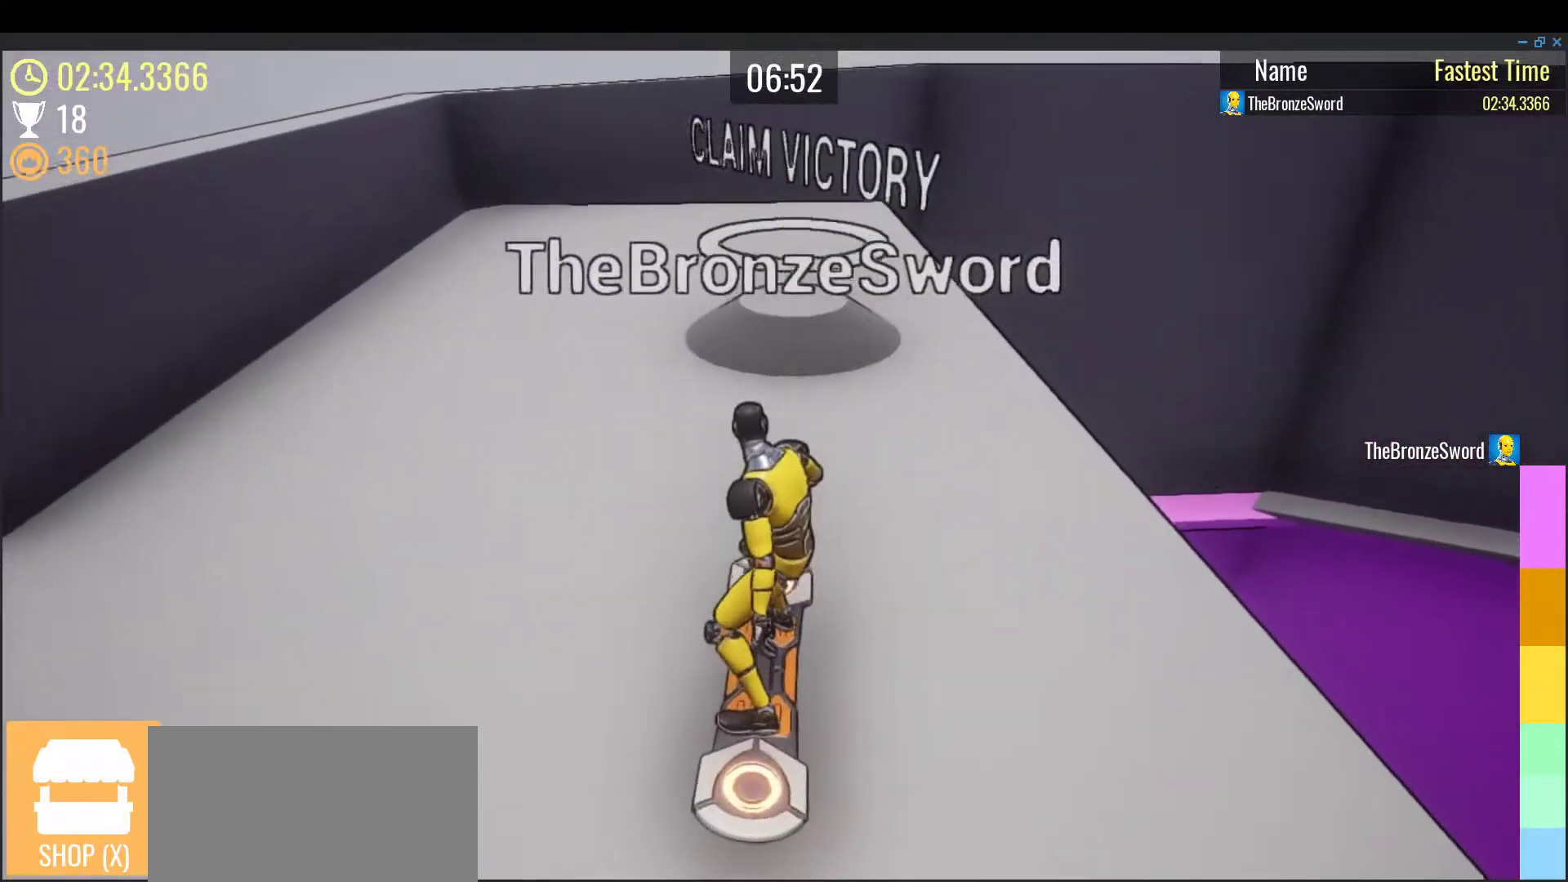
{"keys": ["w"], "events": []}
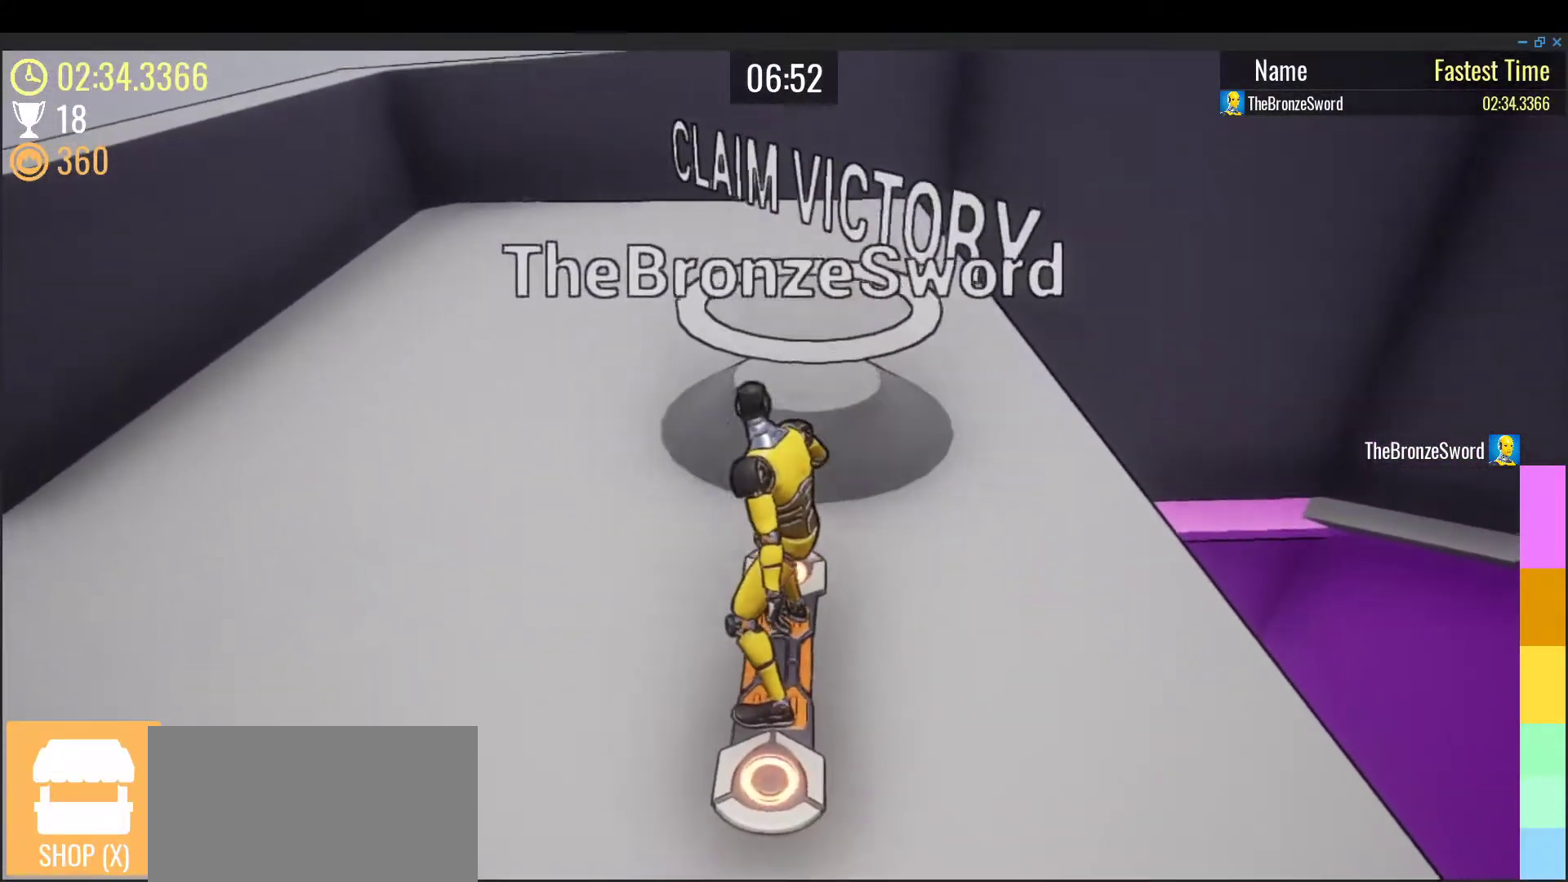
{"keys": ["w"], "events": [[67, "e", "down"], [150, "e", "up"]]}
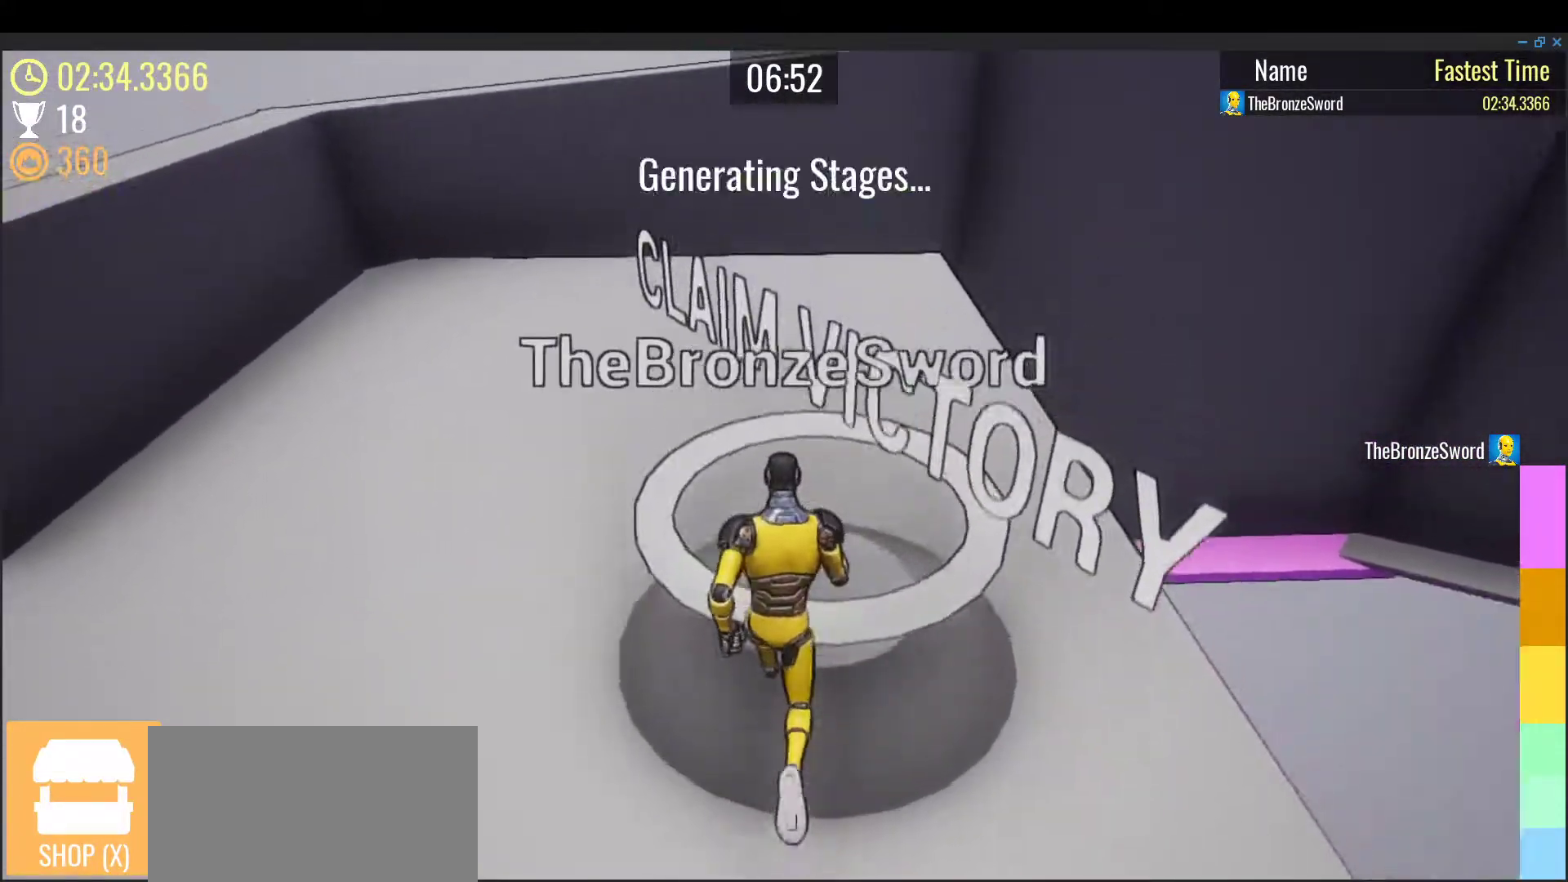
{"keys": ["w"], "events": [[83, "w", "up"], [283, "e", "down"], [367, "e", "up"], [433, "w", "down"]]}
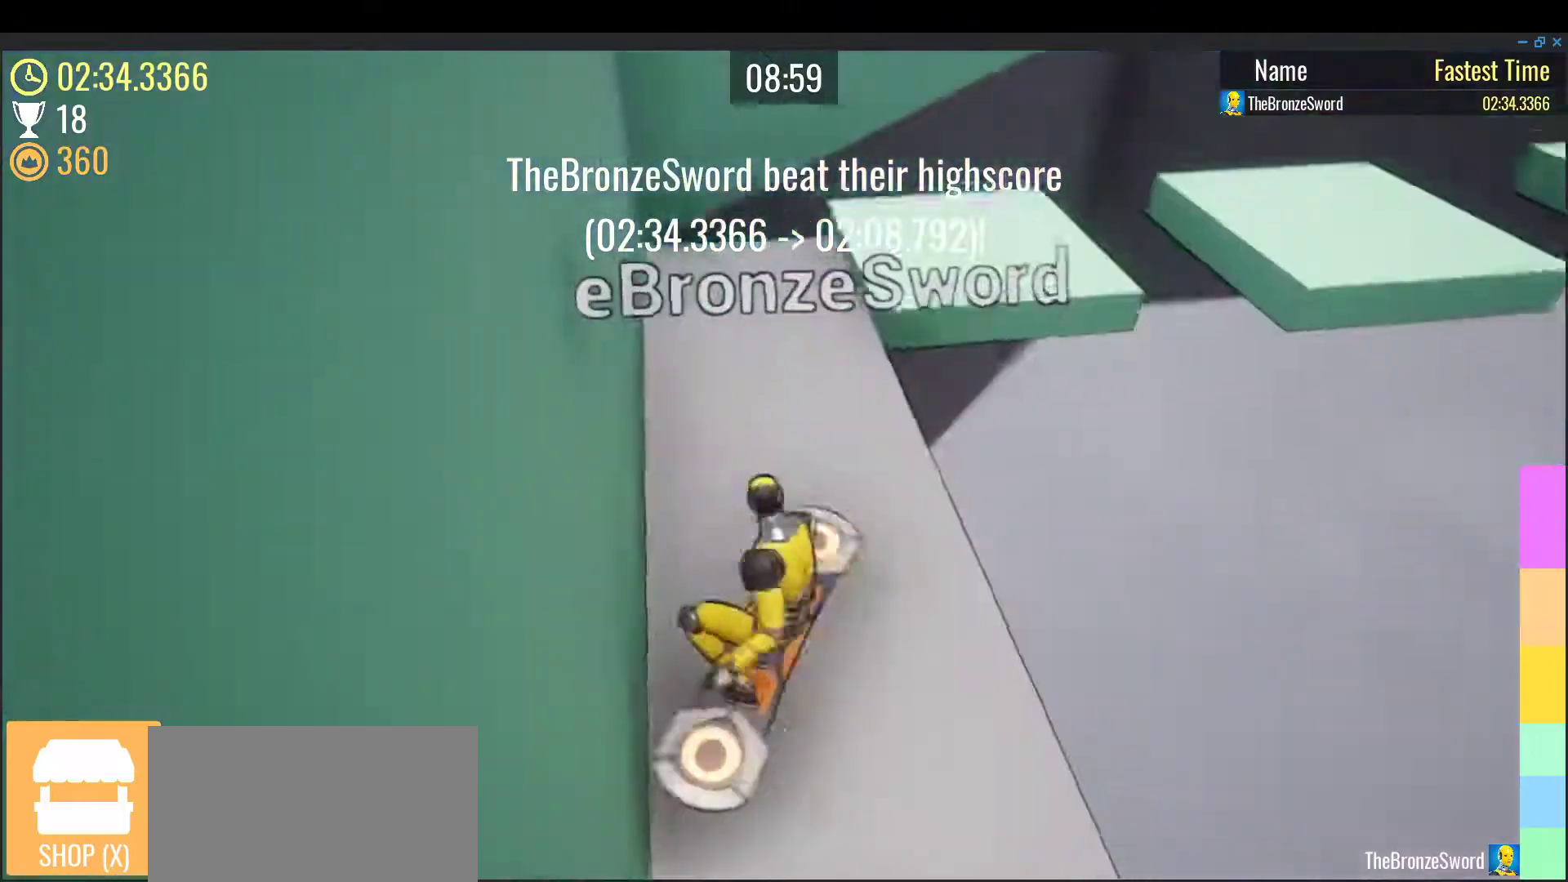
{"keys": ["w"], "events": []}
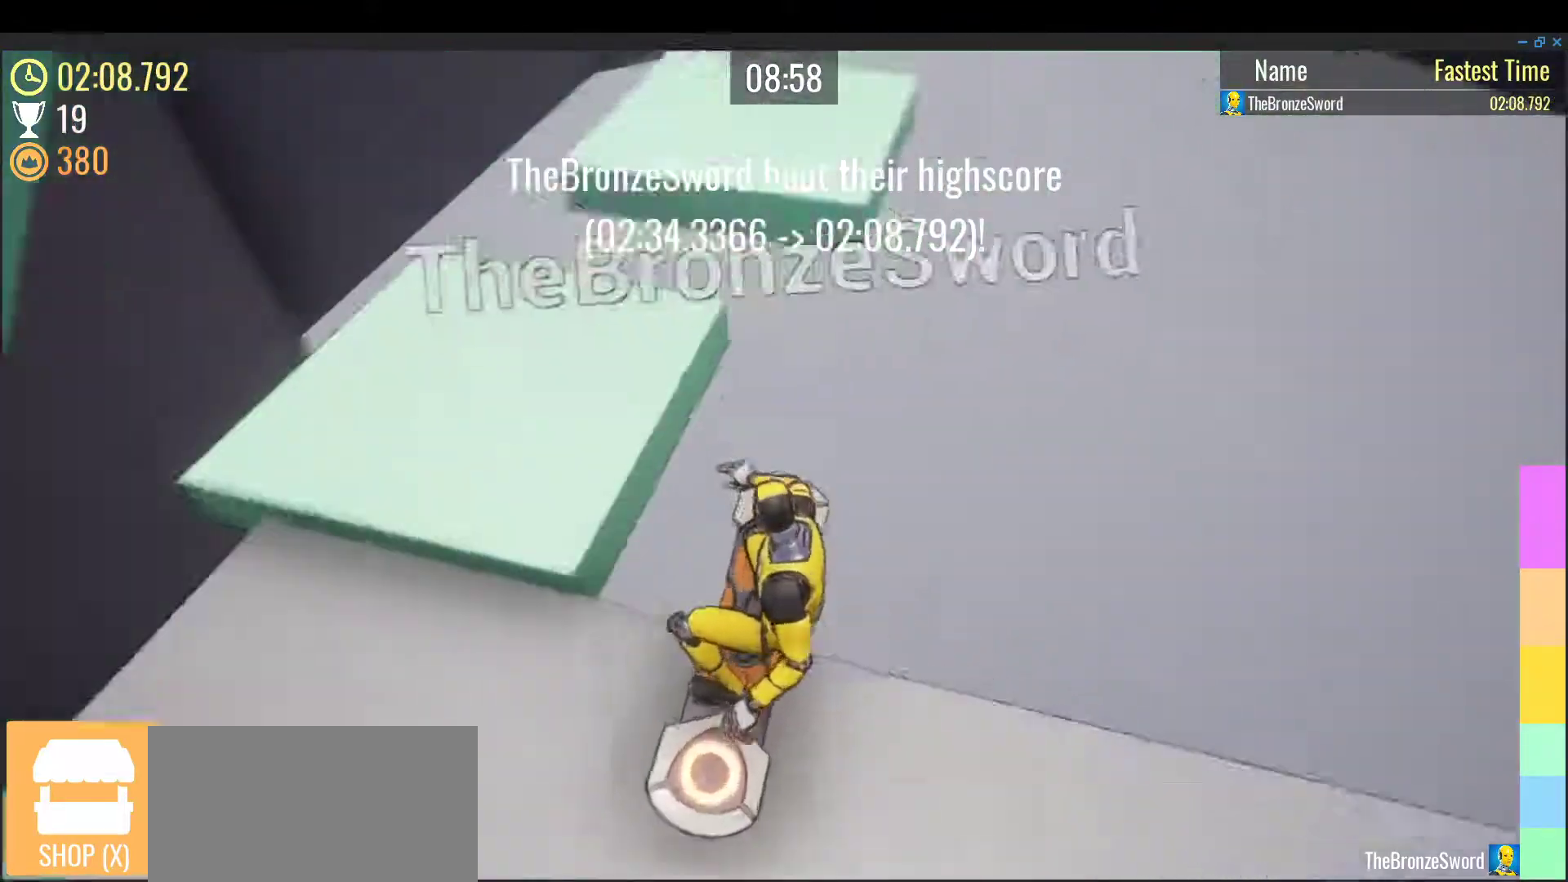
{"keys": ["w"], "events": [[67, "space", "down"], [250, "space", "up"]]}
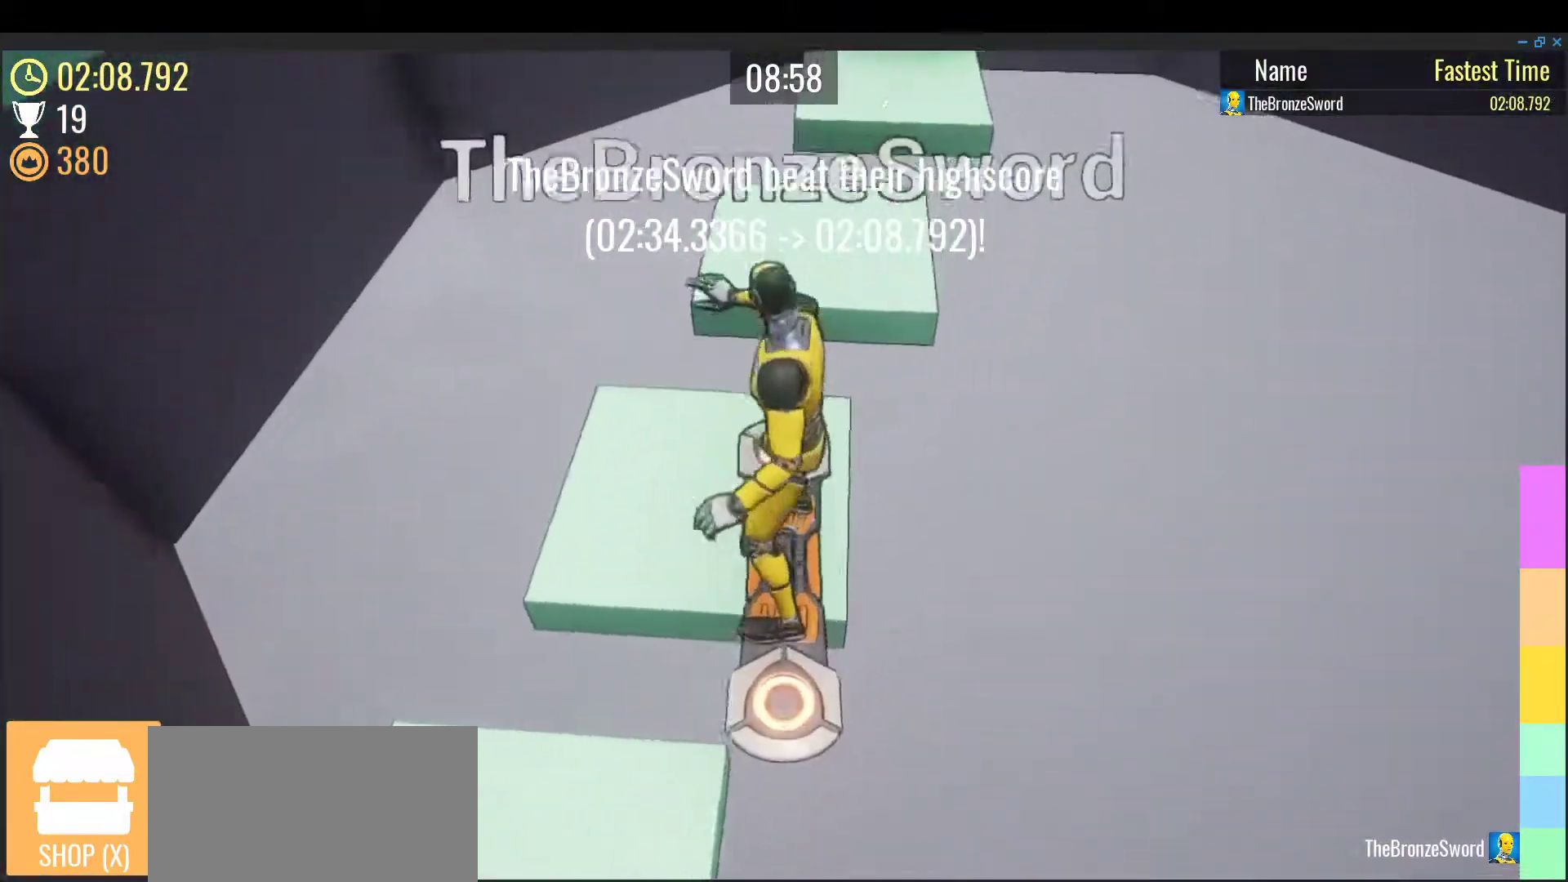
{"keys": ["w"], "events": []}
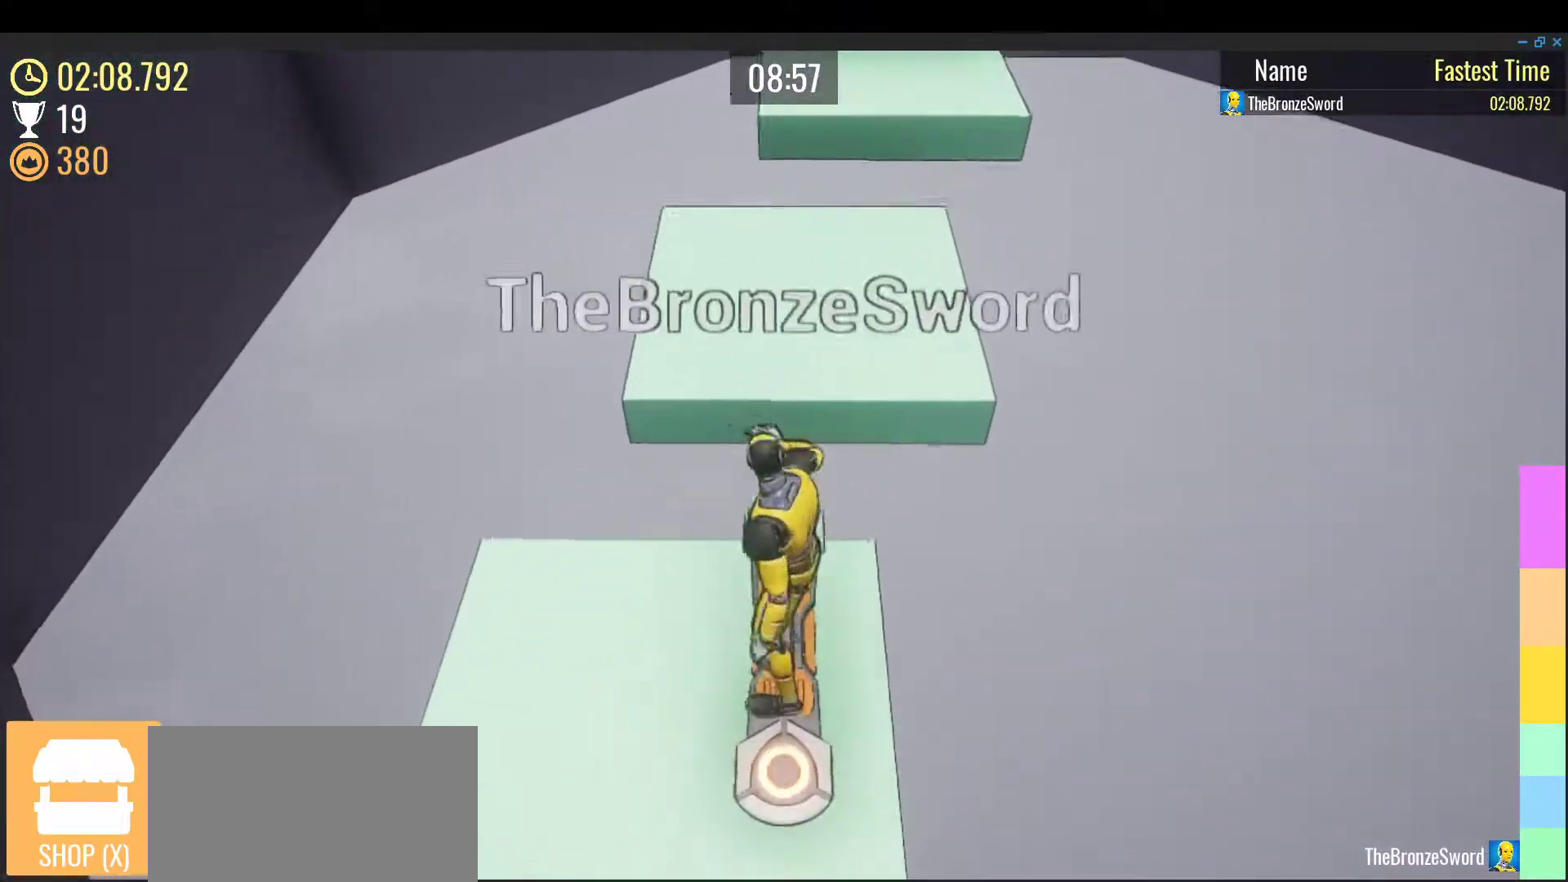
{"keys": ["w"], "events": [[183, "space", "down"], [383, "space", "up"]]}
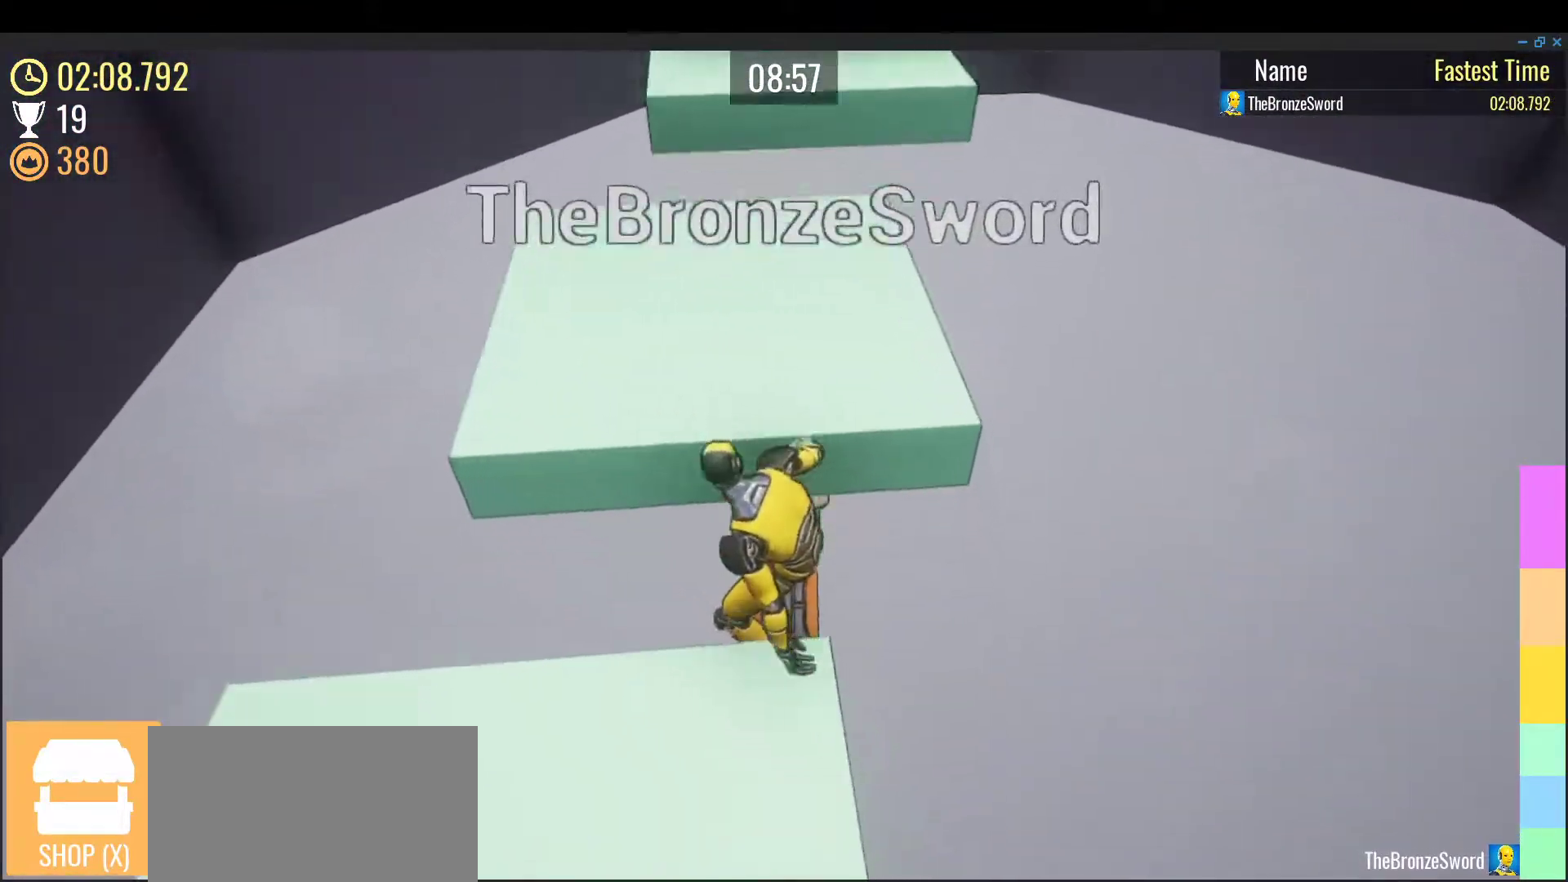
{"keys": [], "events": [[217, "w", "up"]]}
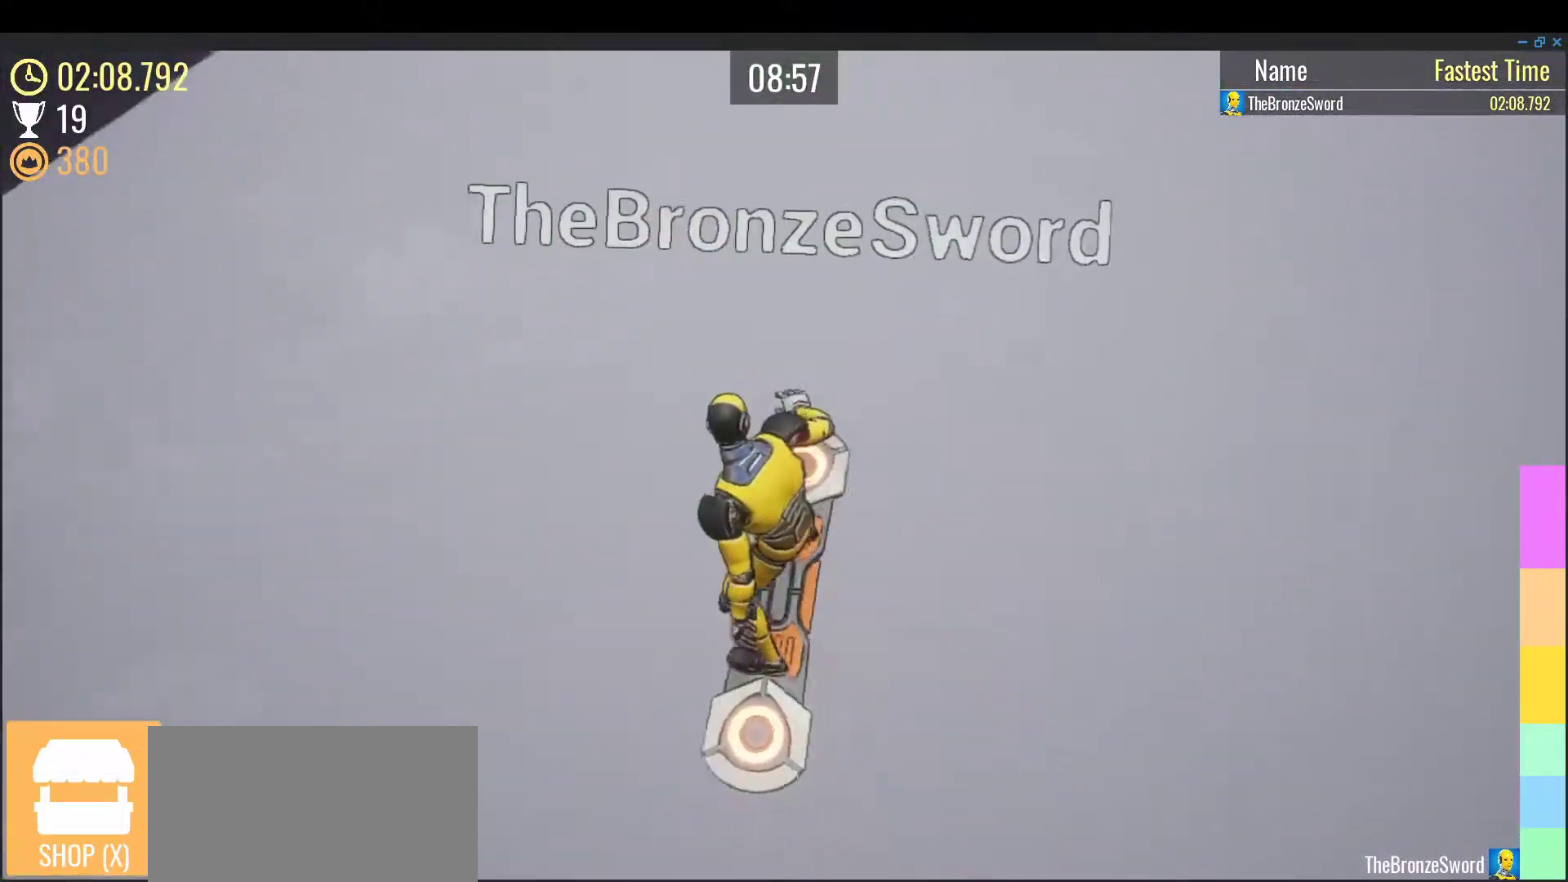
{"keys": [], "events": [[400, "e", "down"], [500, "e", "up"]]}
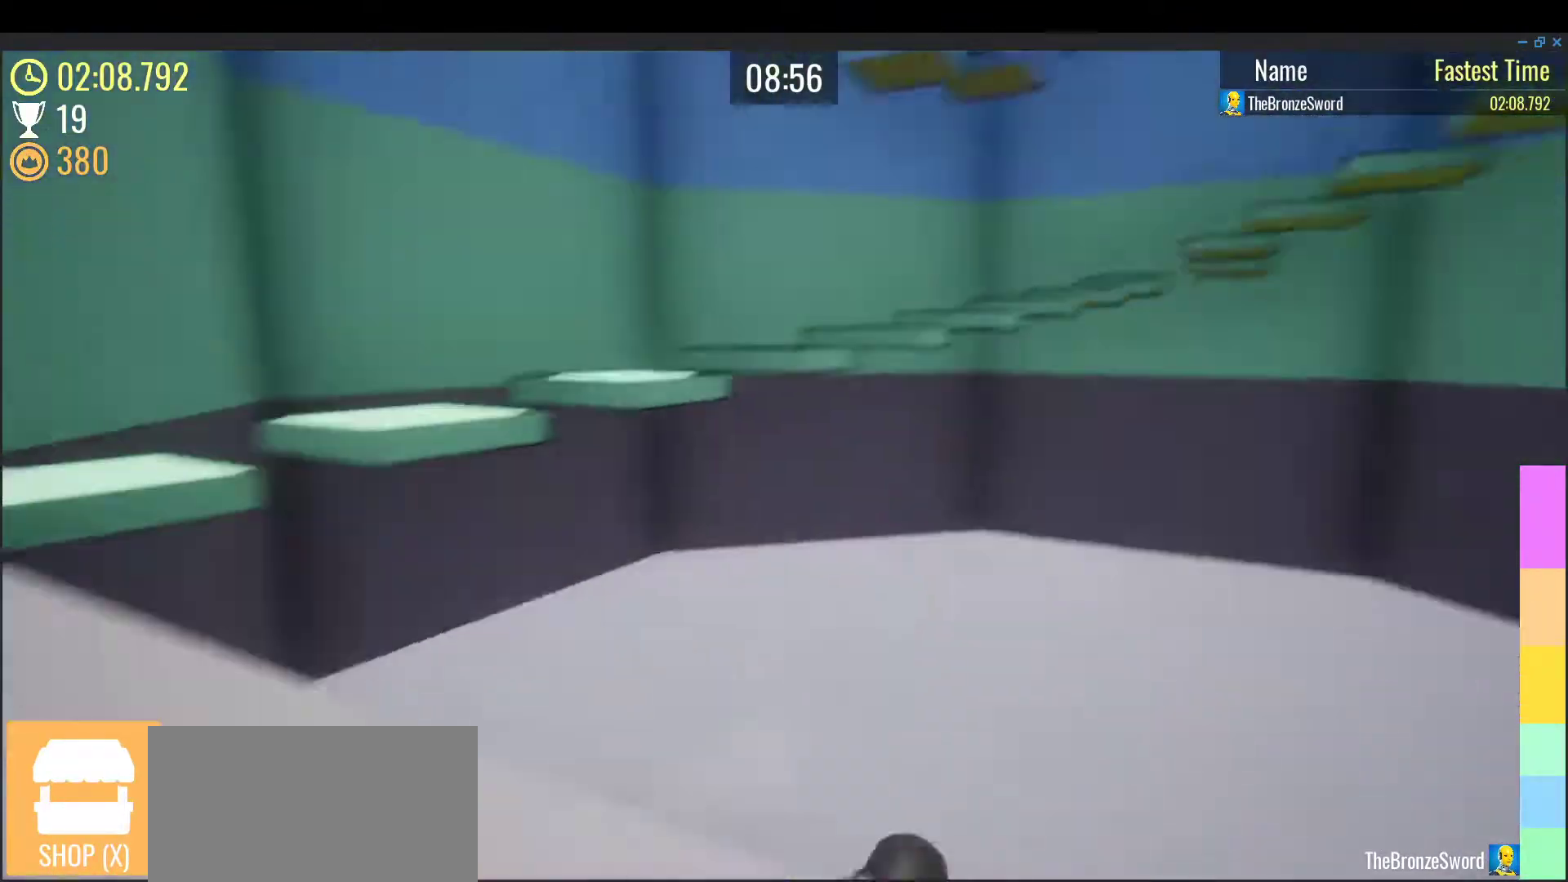
{"keys": ["w"], "events": [[133, "w", "down"], [267, "e", "down"], [383, "e", "up"]]}
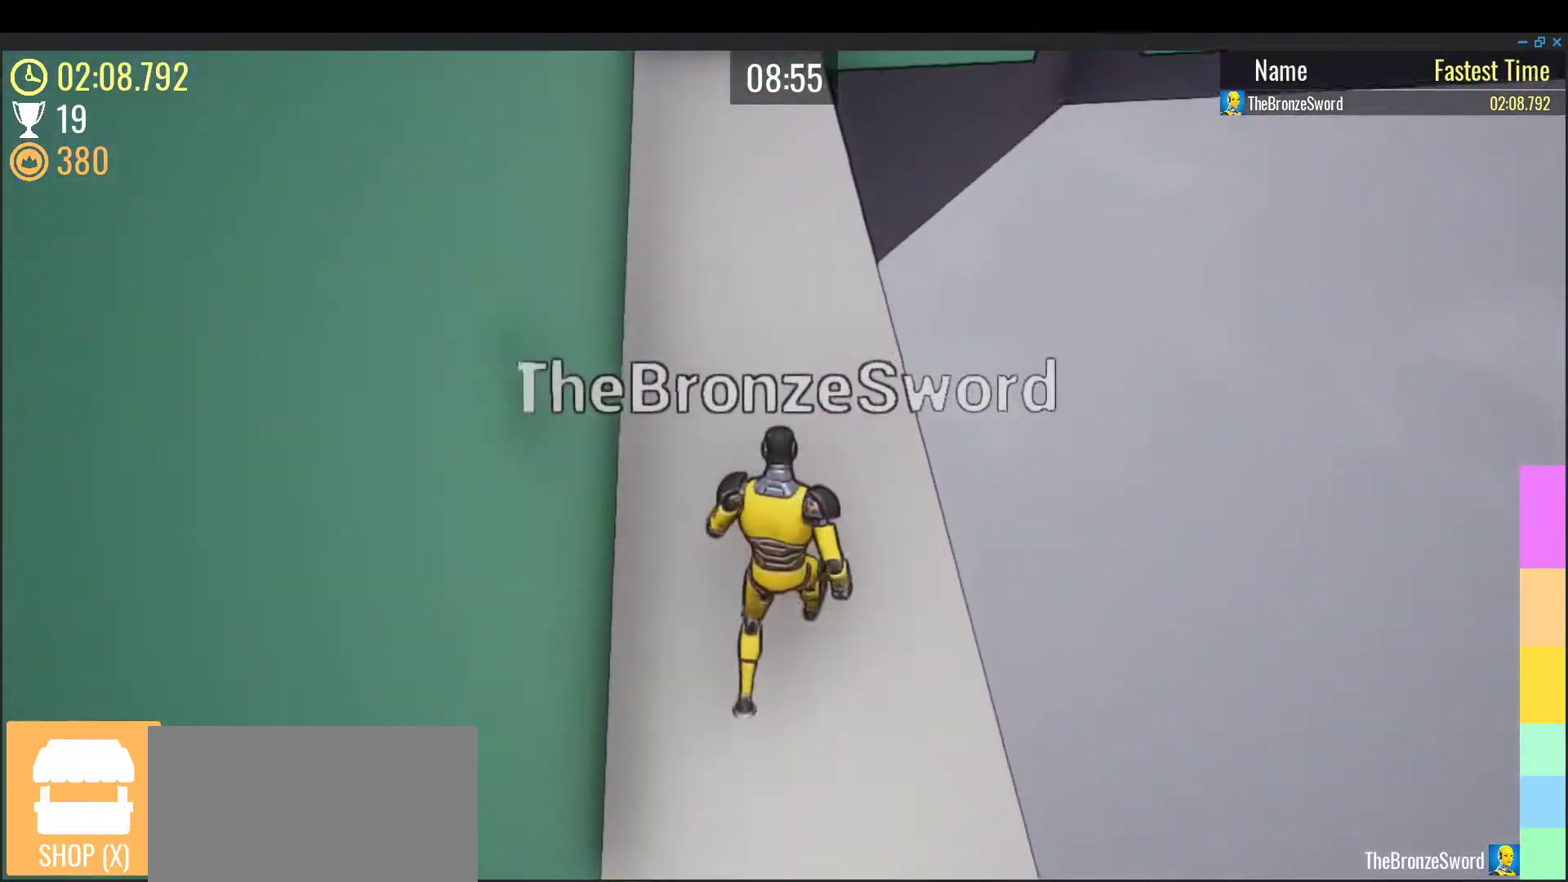
{"keys": ["w"], "events": [[250, "e", "down"], [350, "e", "up"]]}
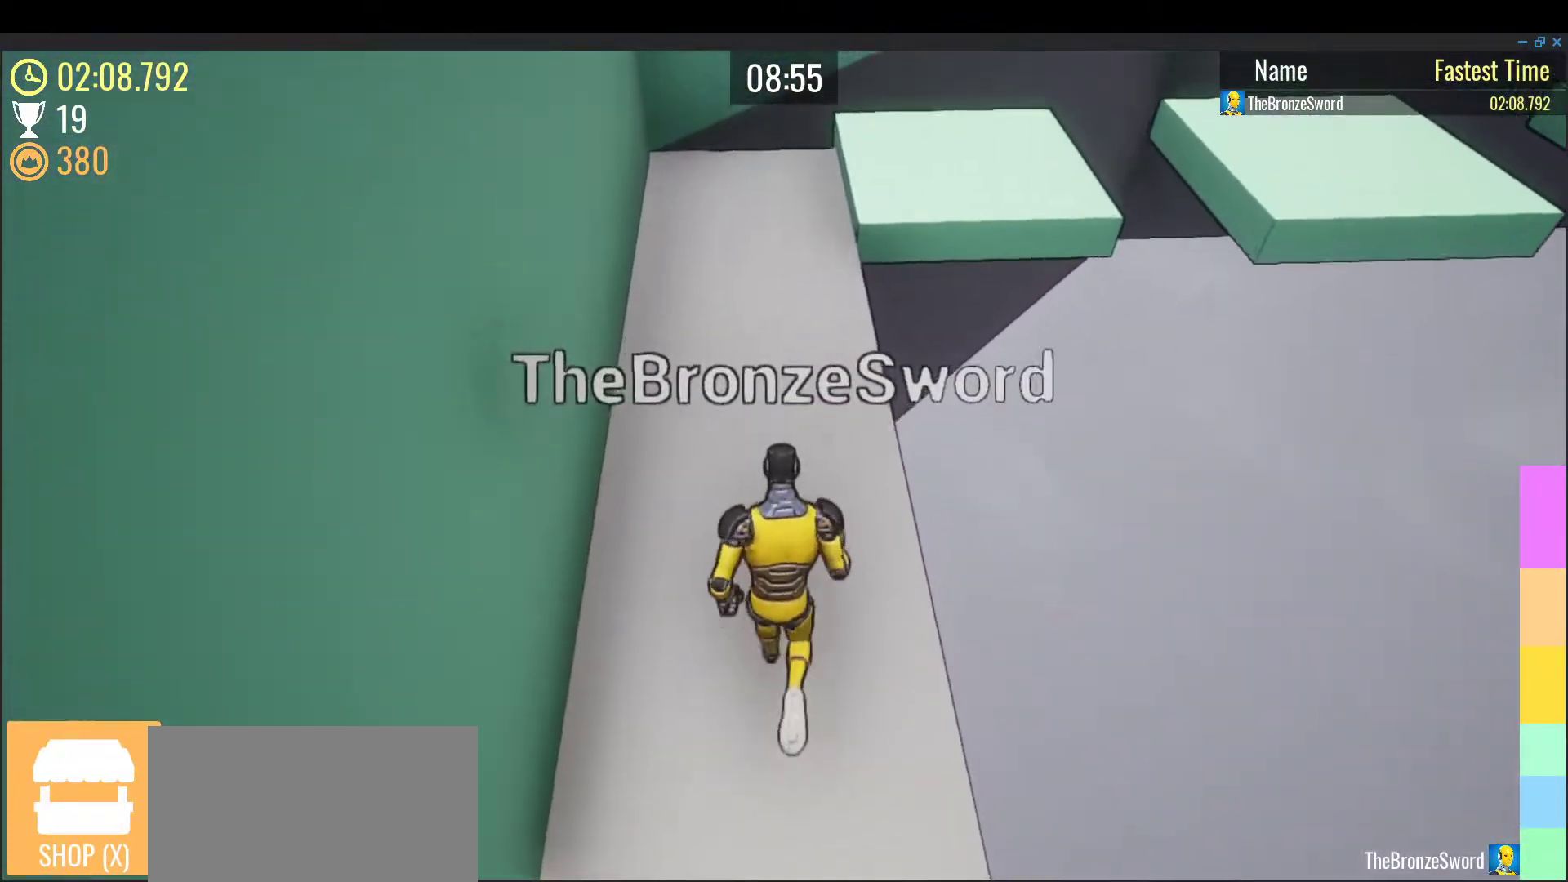
{"keys": ["e", "w"], "events": [[483, "e", "down"]]}
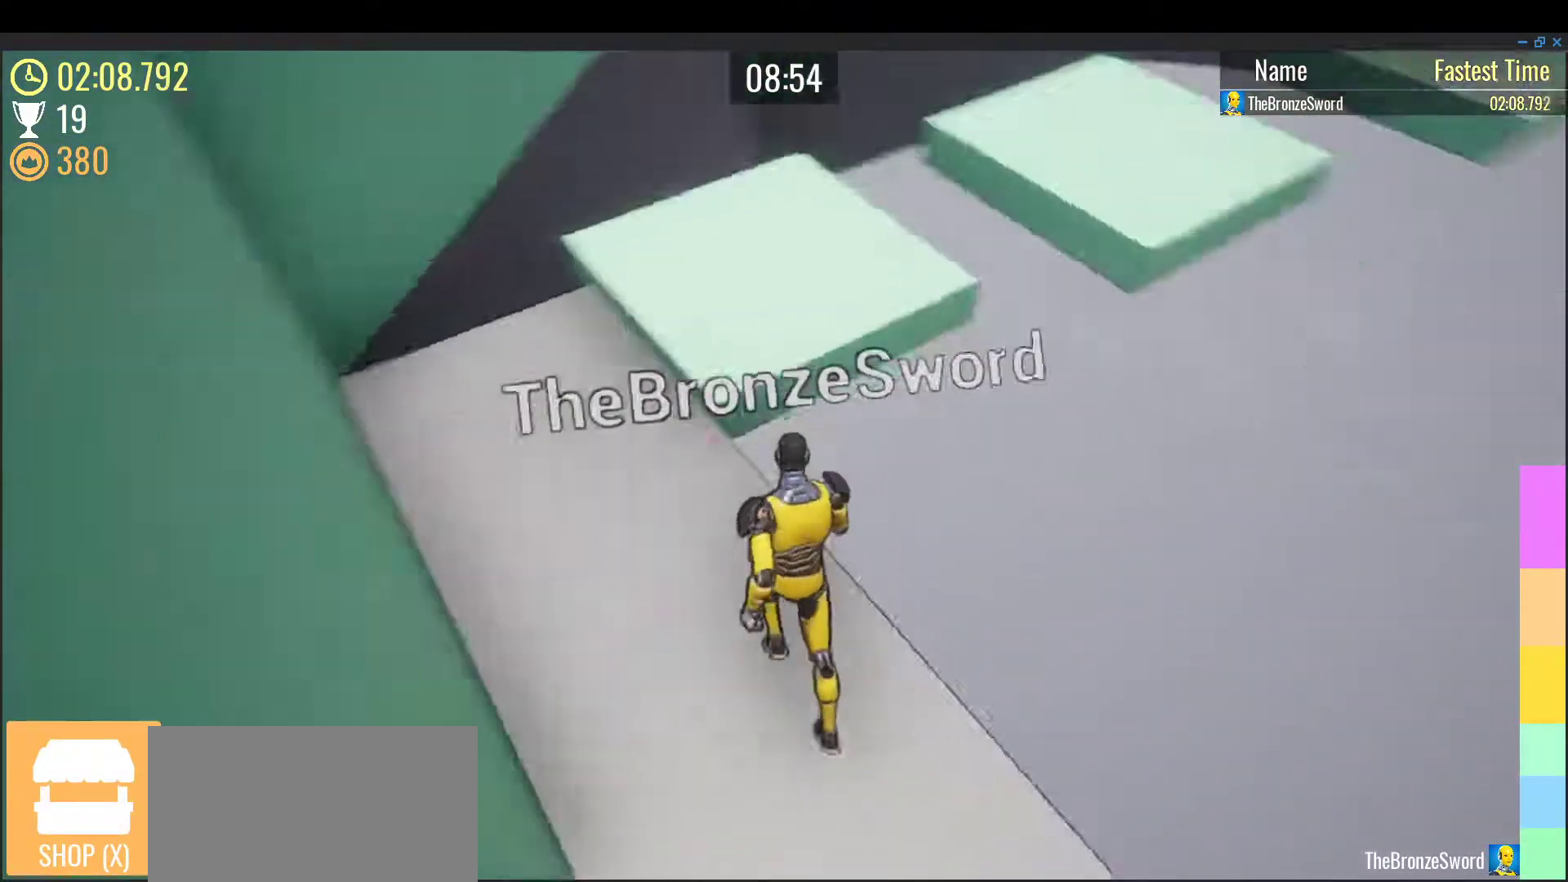
{"keys": ["w"], "events": [[100, "space", "down"], [117, "e", "up"], [283, "space", "up"]]}
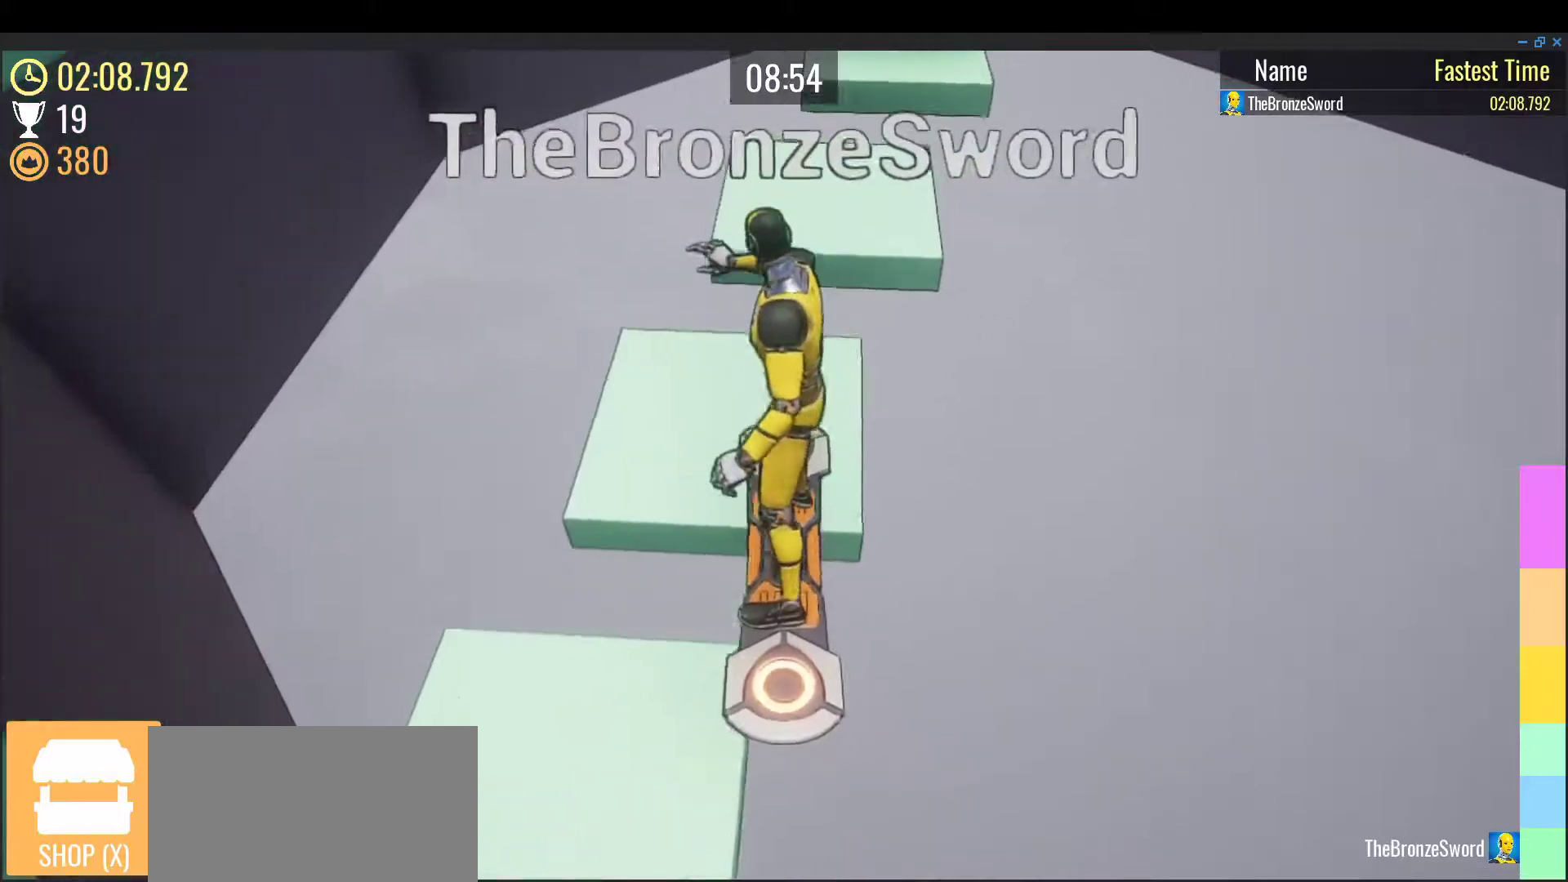
{"keys": ["w"], "events": []}
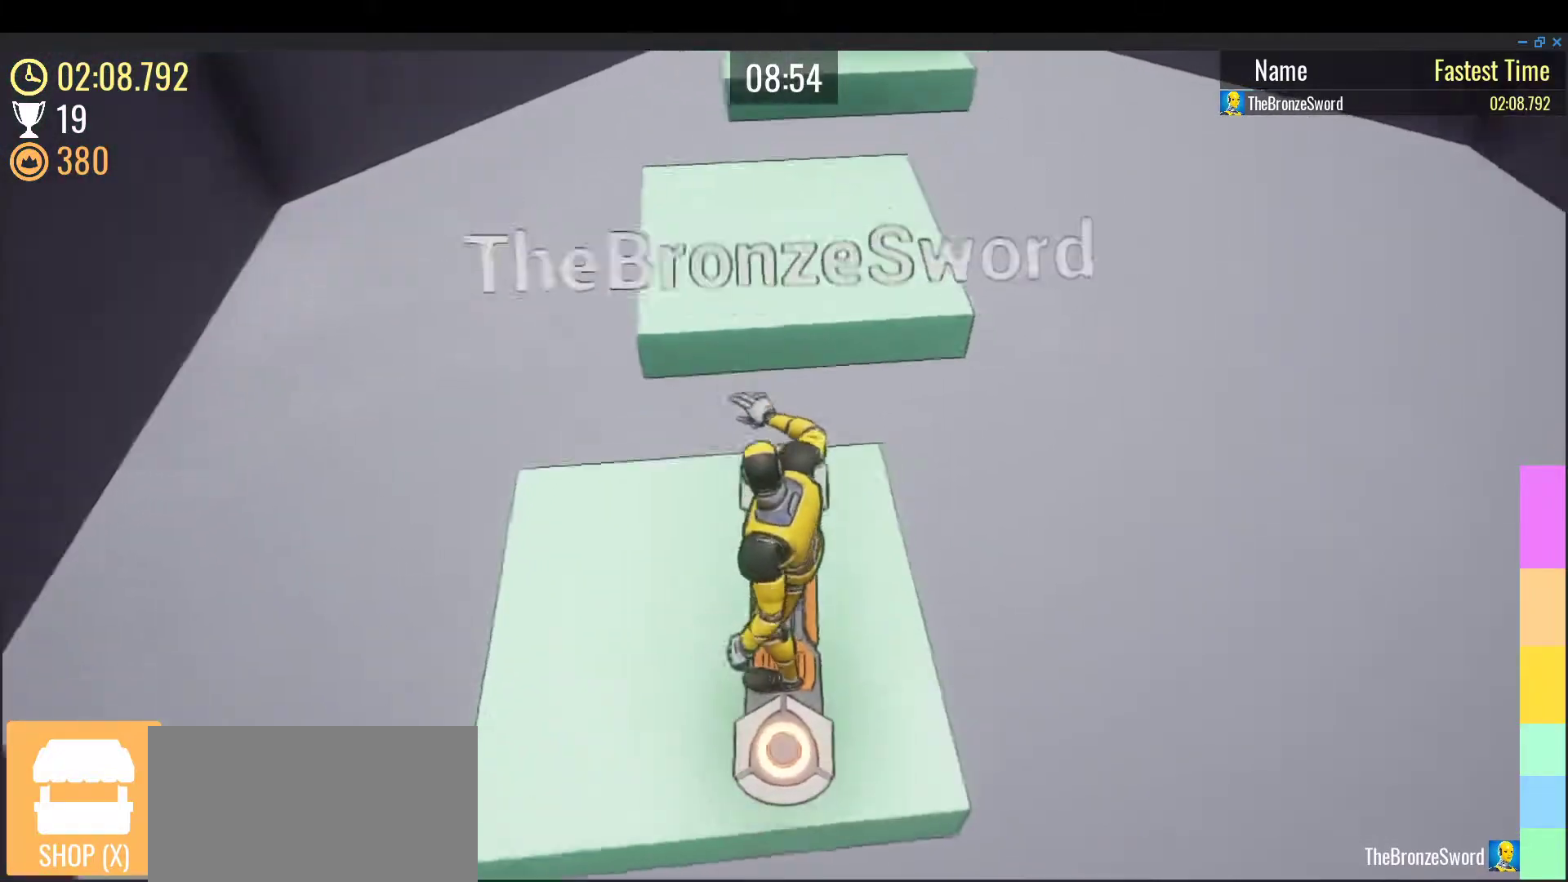
{"keys": ["space", "w"], "events": [[350, "space", "down"]]}
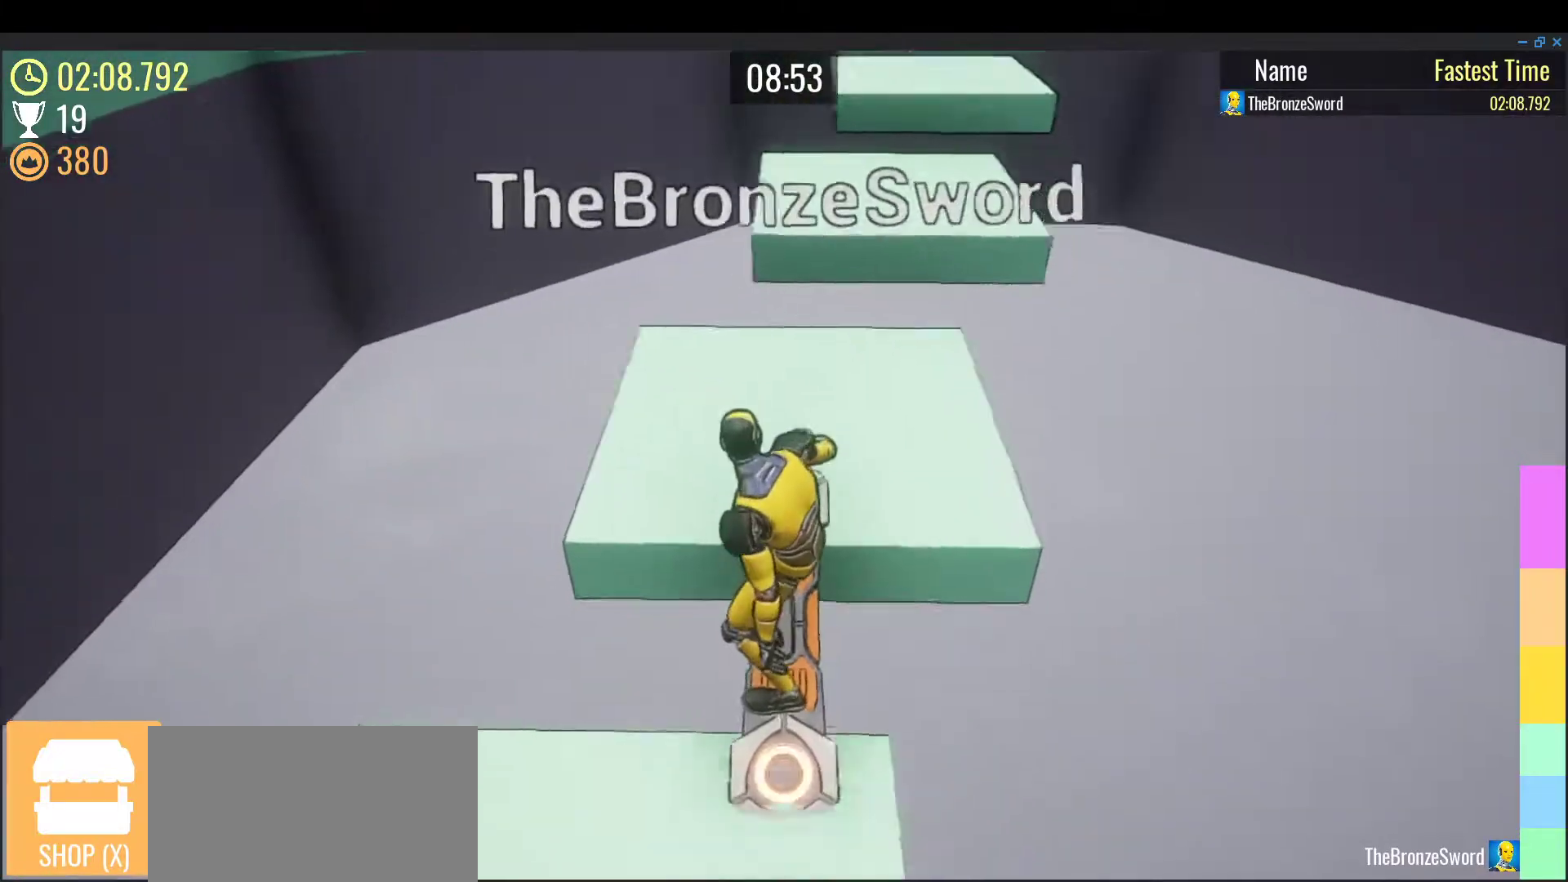
{"keys": [], "events": [[50, "space", "up"], [250, "w", "up"]]}
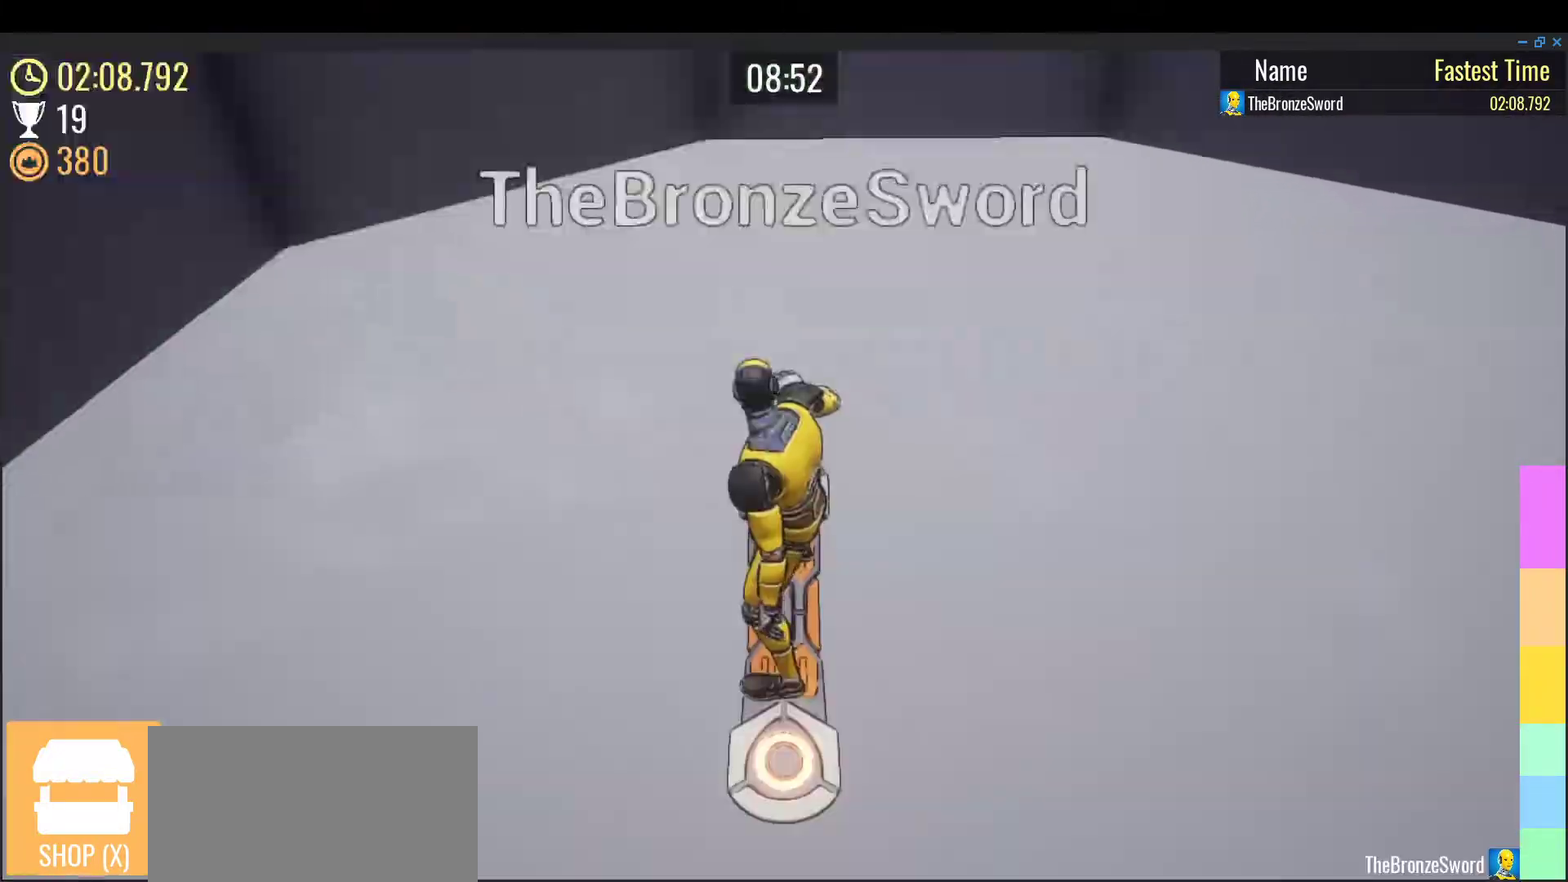
{"keys": [], "events": []}
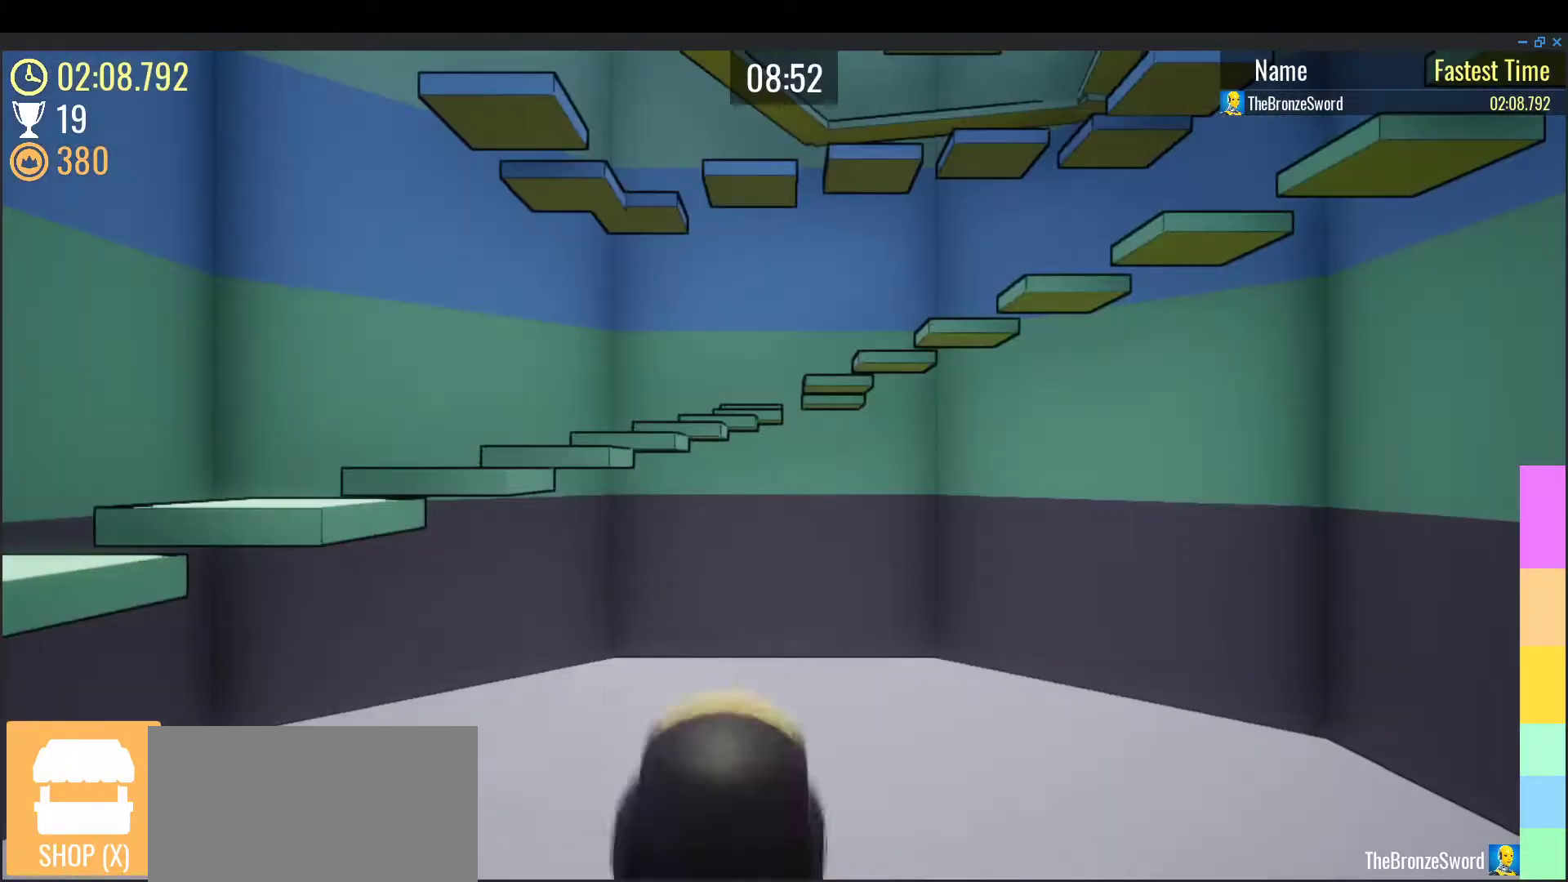
{"keys": [], "events": []}
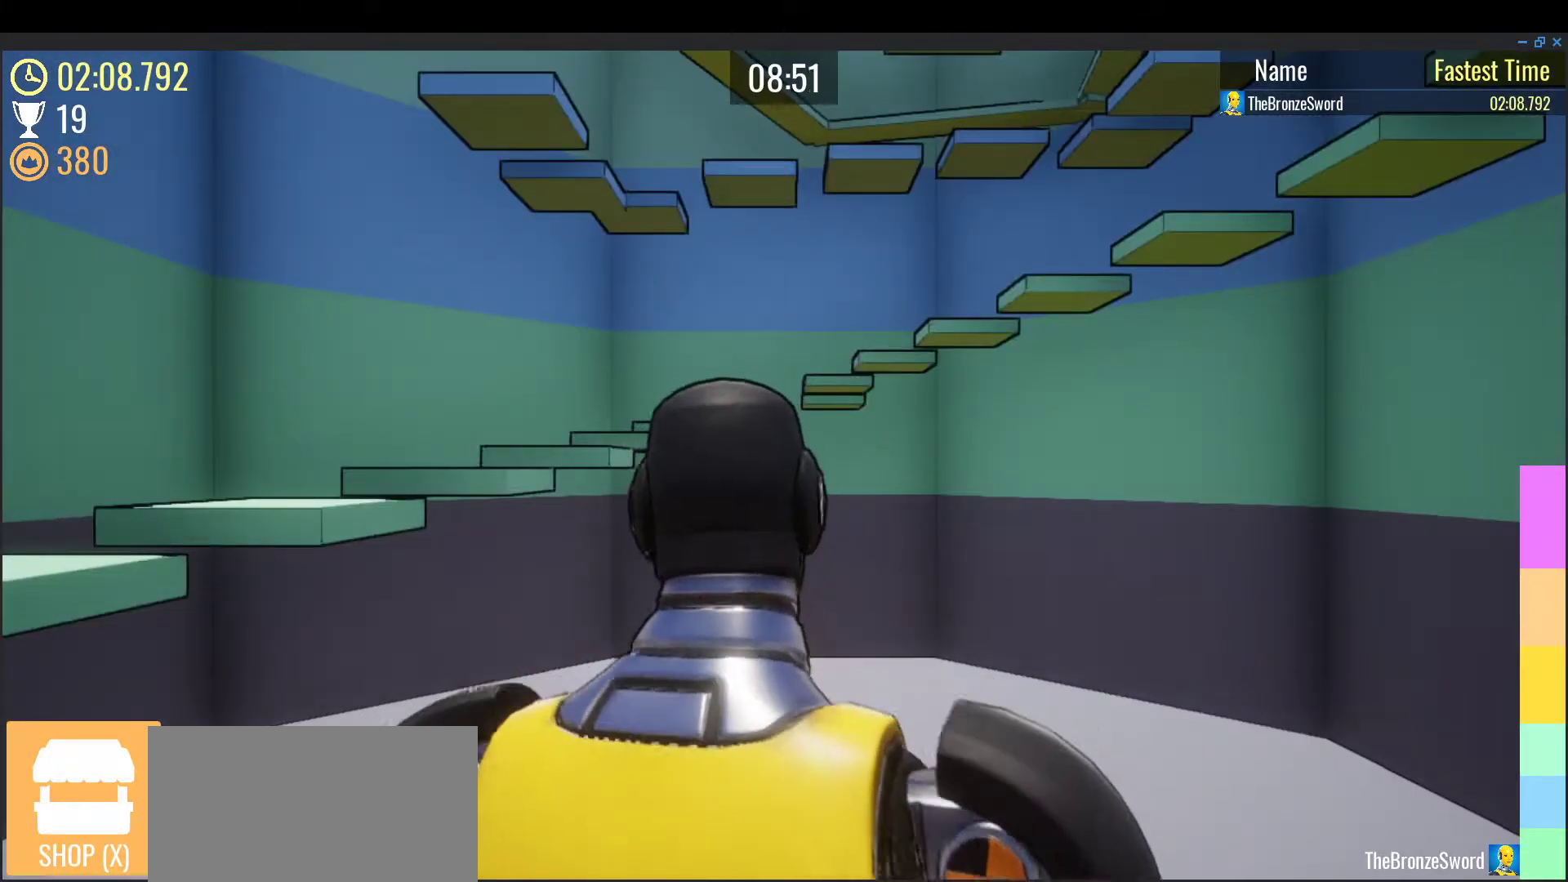
{"keys": [], "events": []}
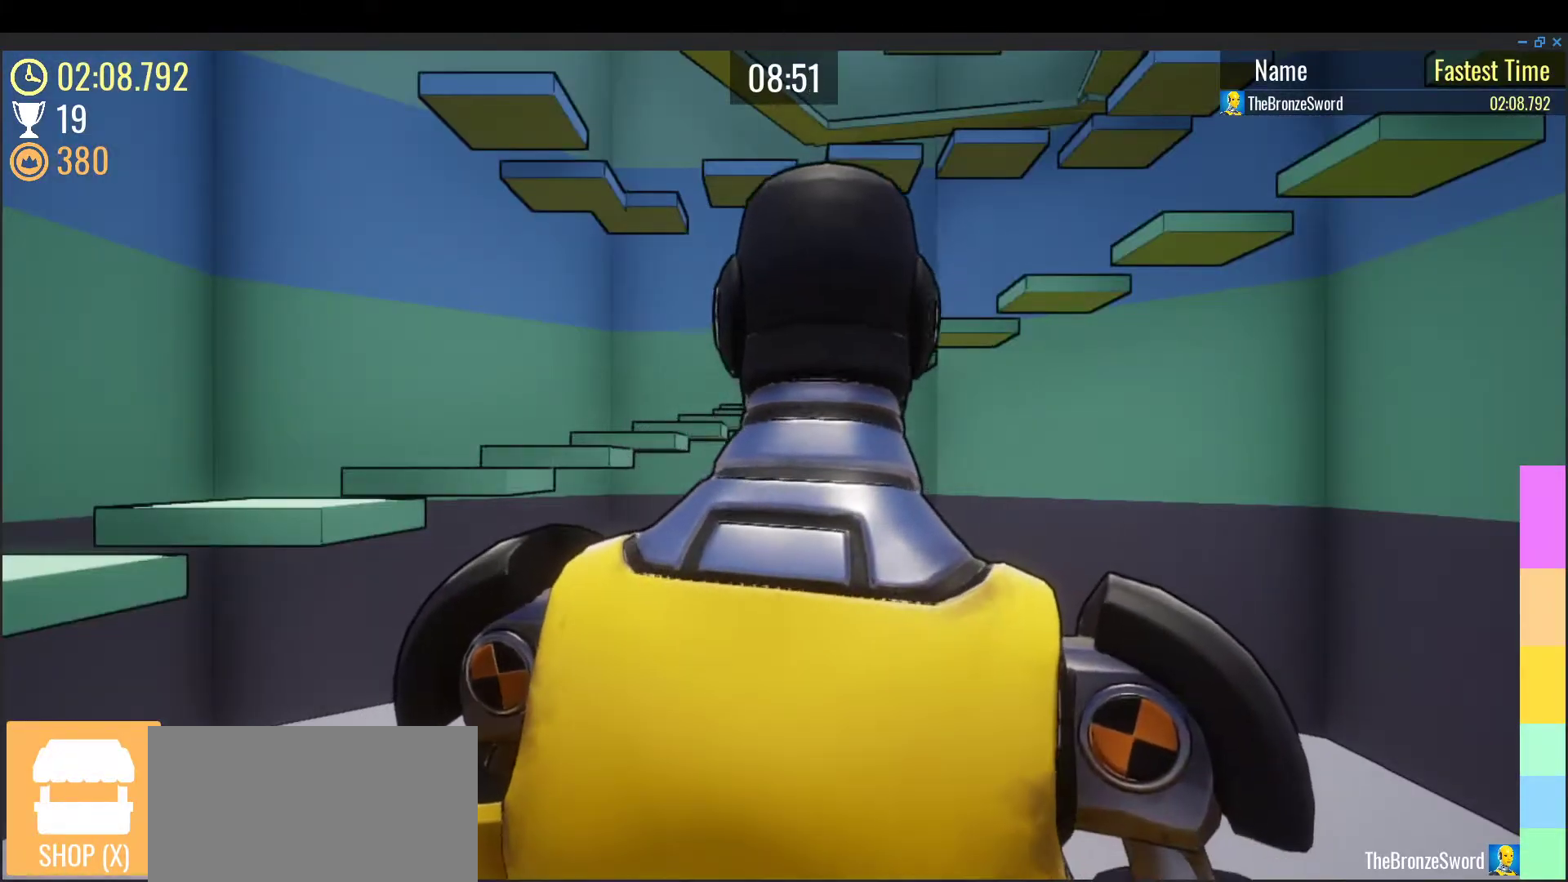
{"keys": [], "events": []}
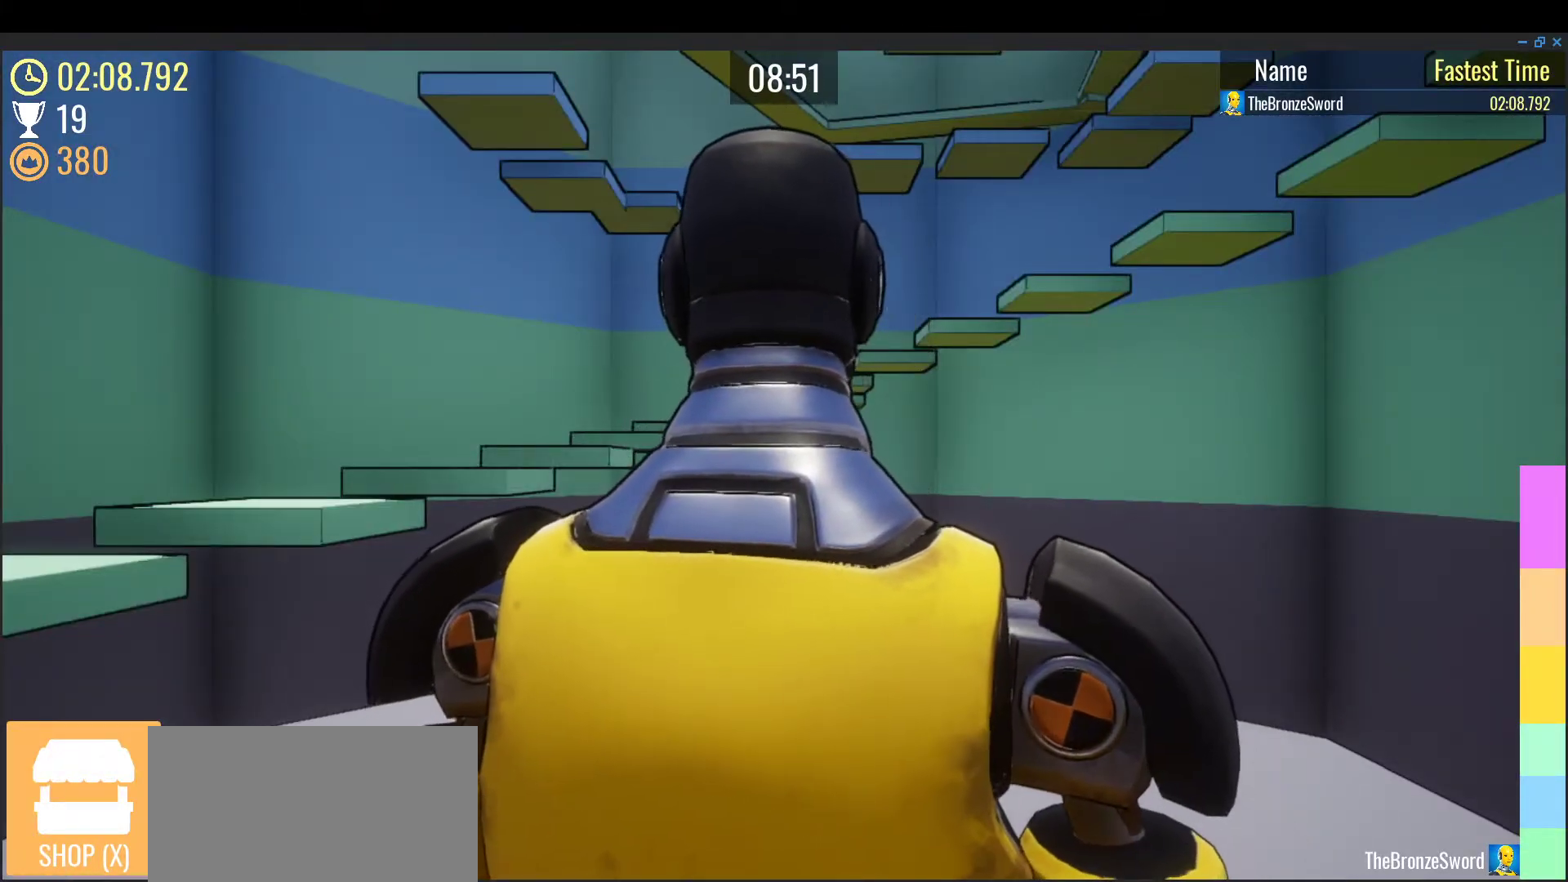
{"keys": [], "events": []}
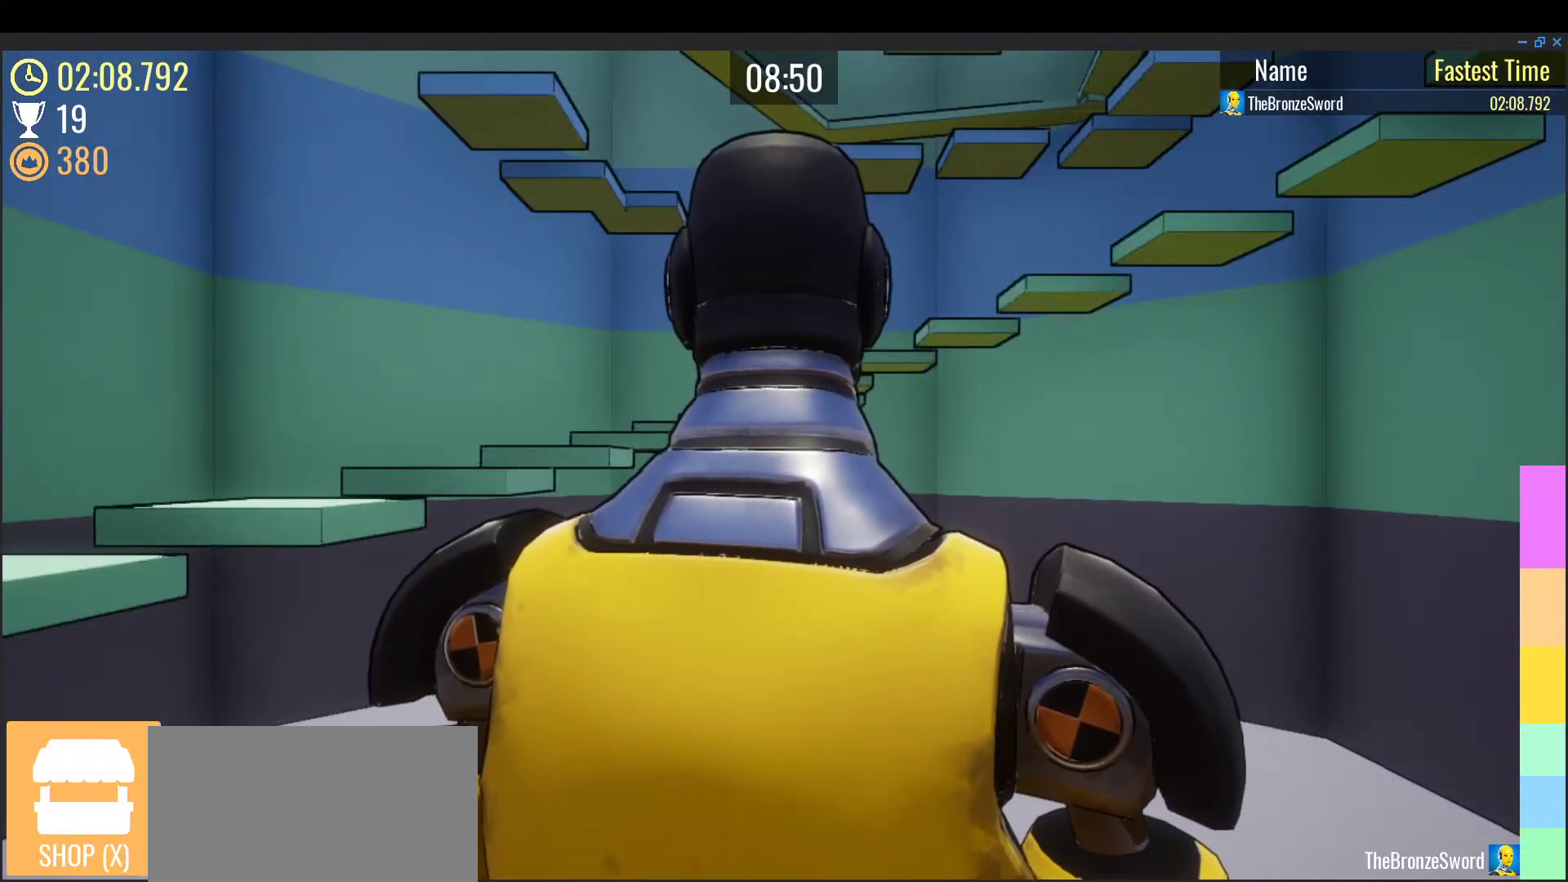
{"keys": [], "events": []}